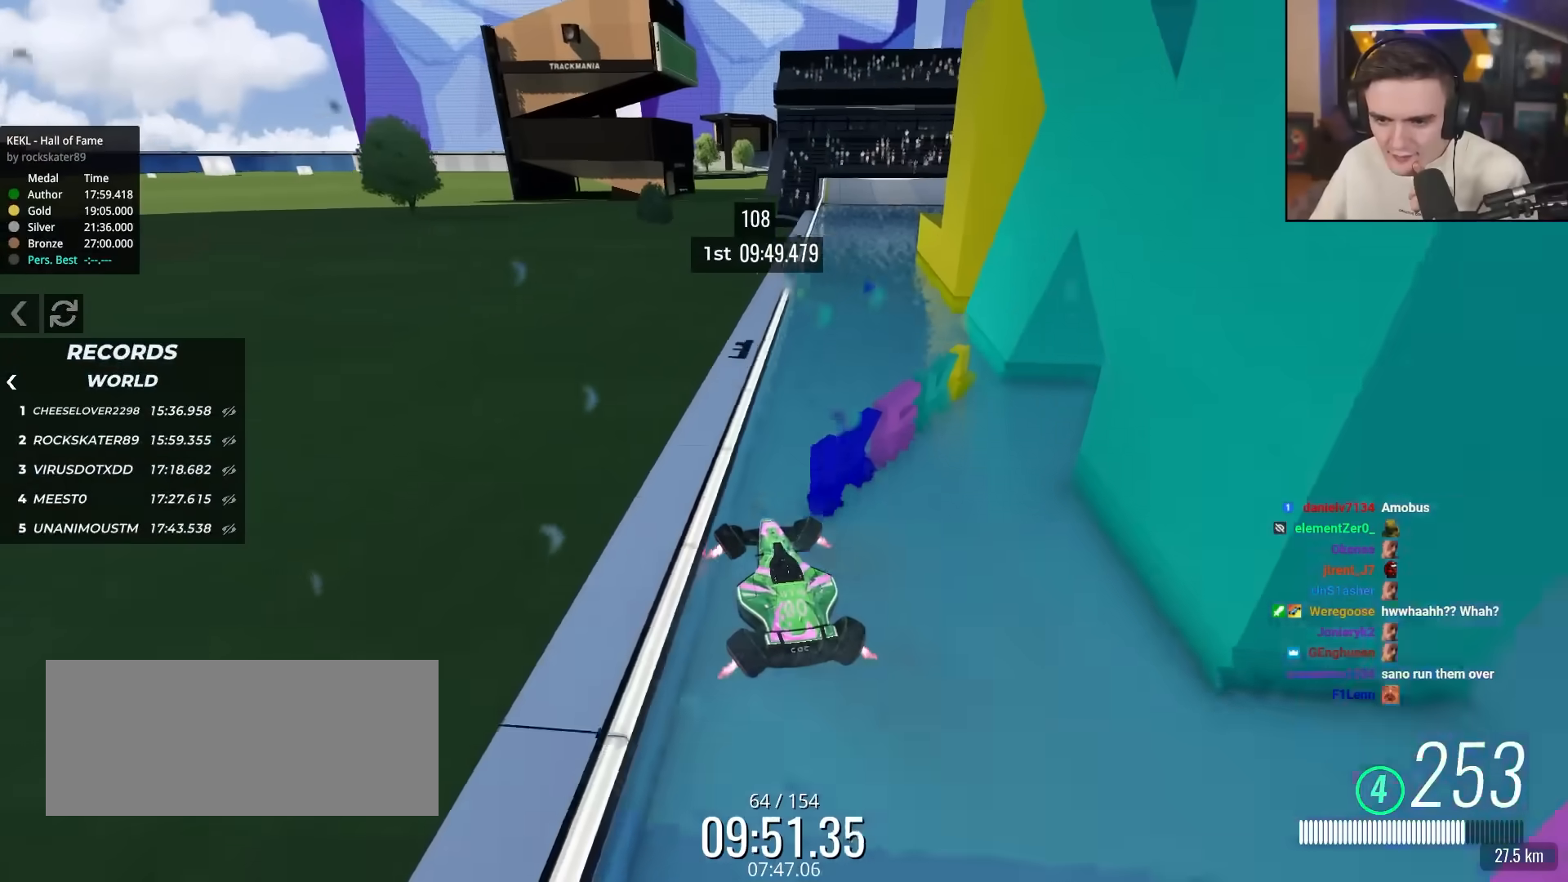
Gameplay with keyboard; each line is a JSON object with the keys held at the frame after it. "events" lists presses ("down") and releases ("up") of "brake", "down", "left", "right" and "up" between this image and that frame as [ms after this image, input, new state], when the widget could be followed in between. No other keys are recorded. Mouse input is not recorded. Key names are as the overlay labels them; some are game actions (e.g. jump) rather than physical keys.
{"keys": ["up"], "events": [[150, "left", "up"]]}
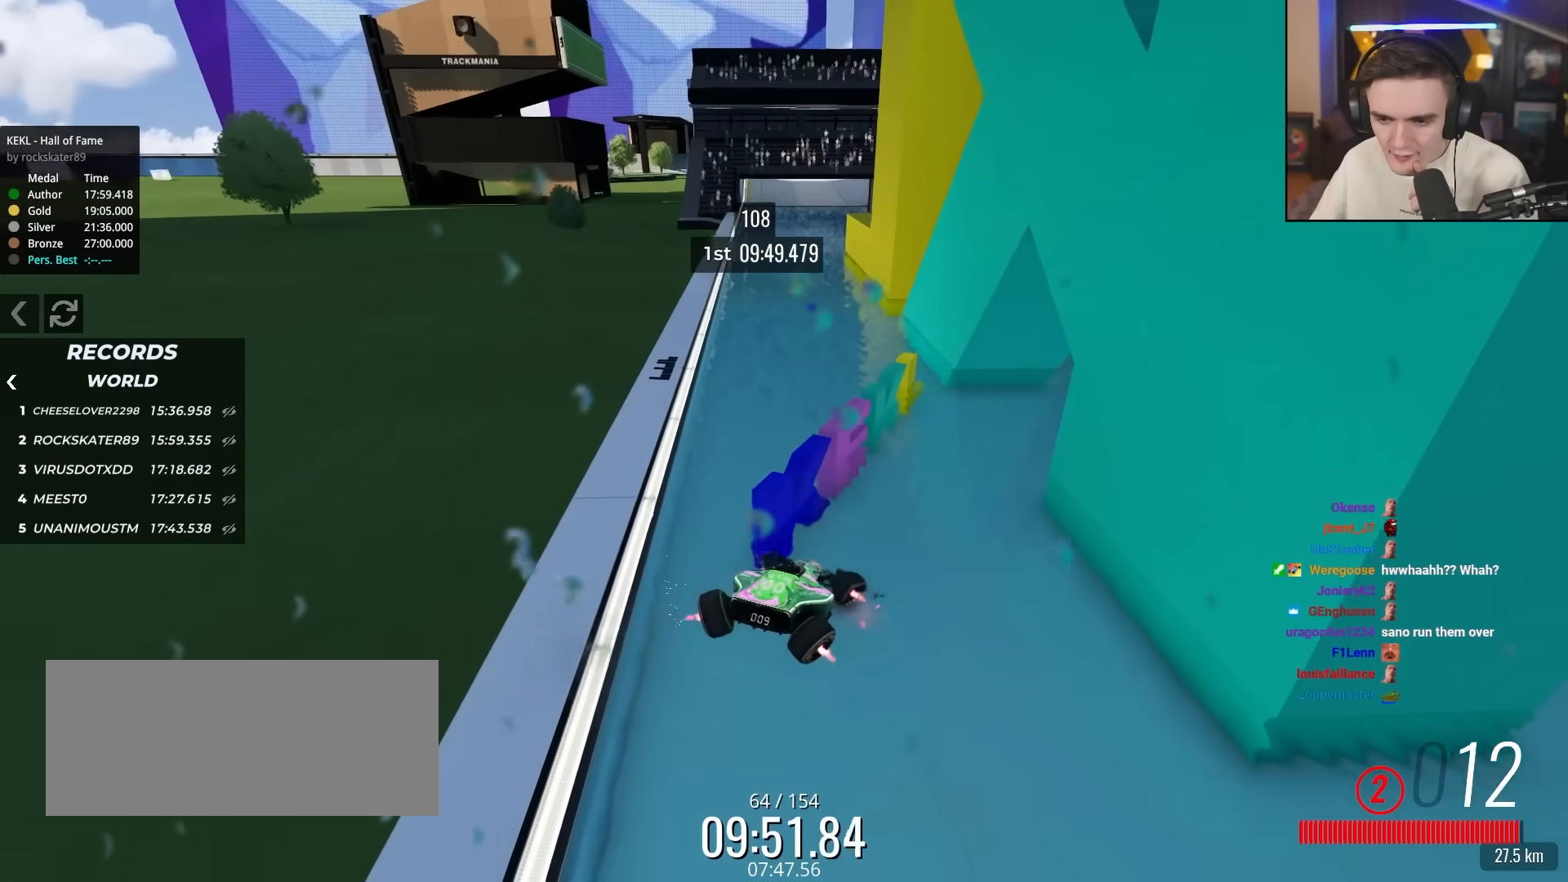
{"keys": ["right"], "events": [[17, "right", "down"], [350, "up", "up"]]}
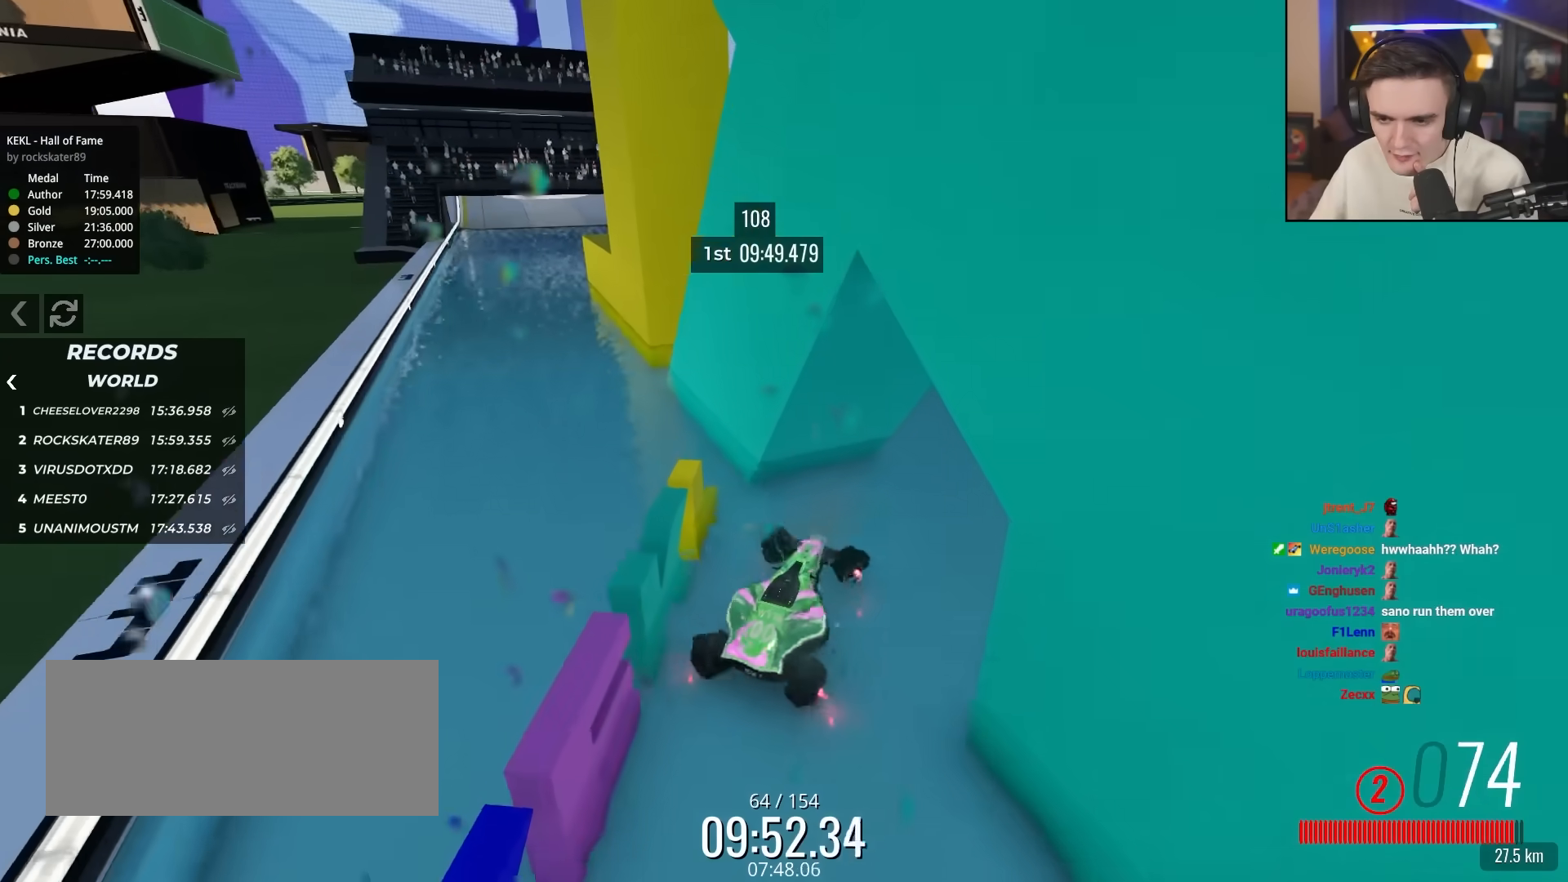
{"keys": ["left", "up"], "events": [[133, "right", "up"], [183, "left", "down"], [417, "up", "down"]]}
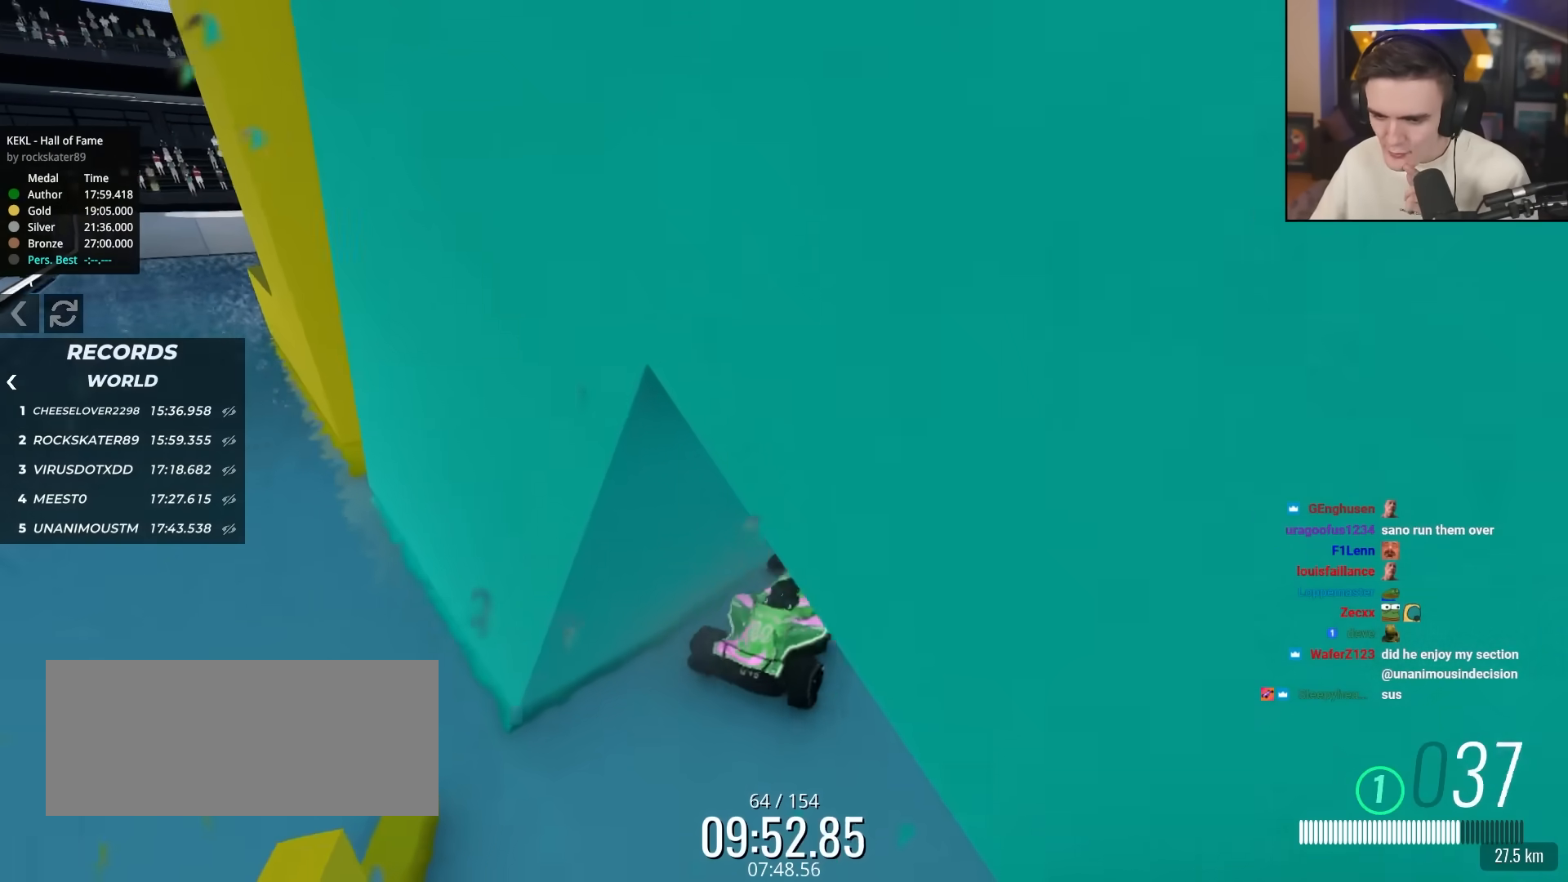
{"keys": ["left", "up"], "events": []}
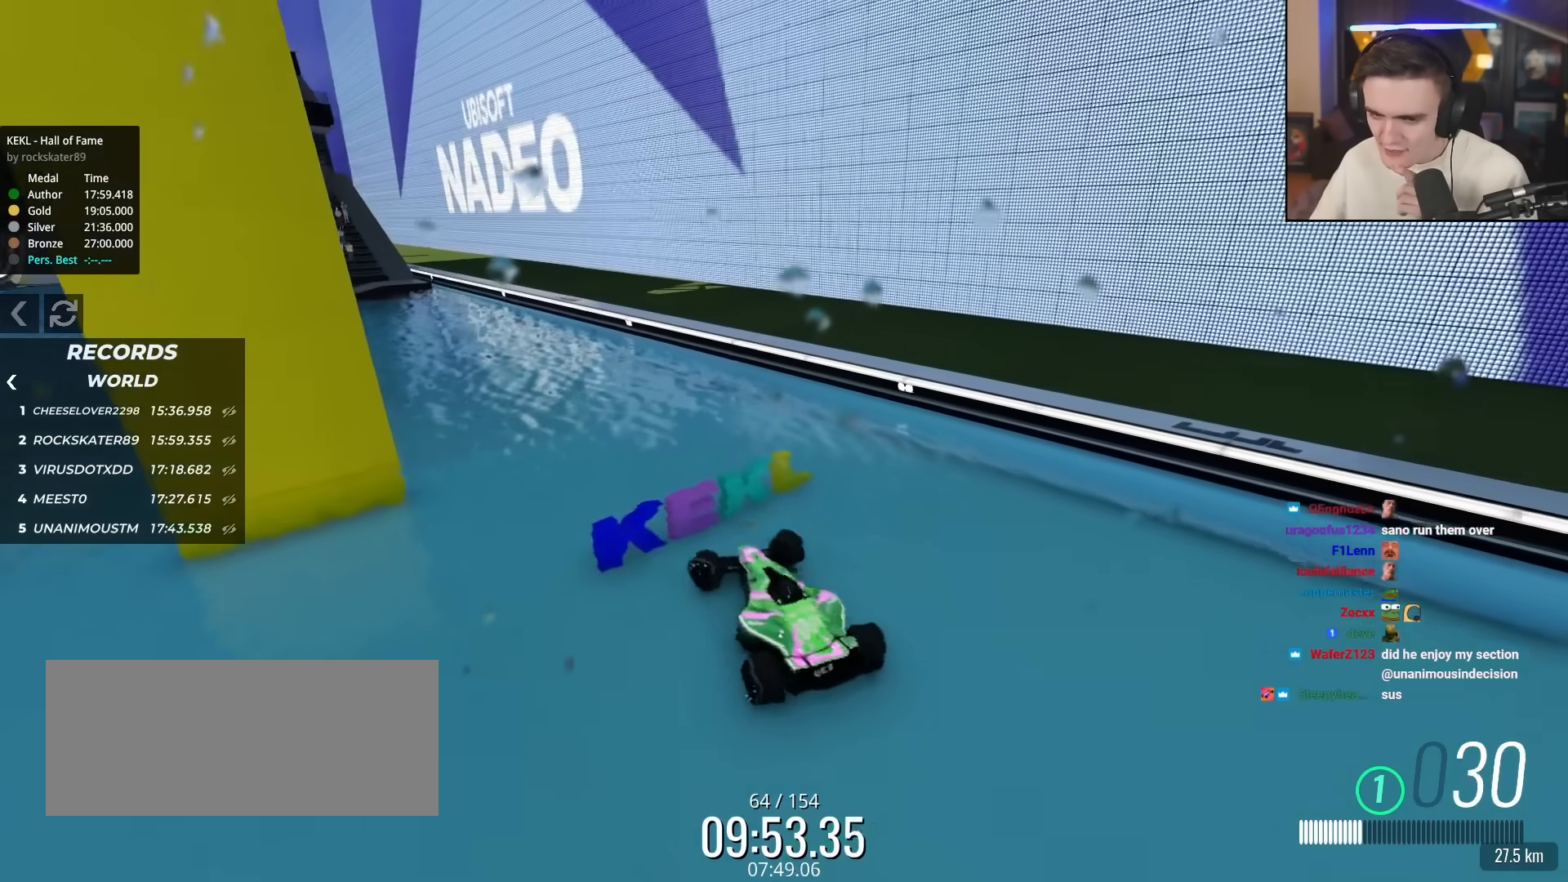
{"keys": ["right", "up"], "events": [[117, "left", "up"], [117, "right", "down"]]}
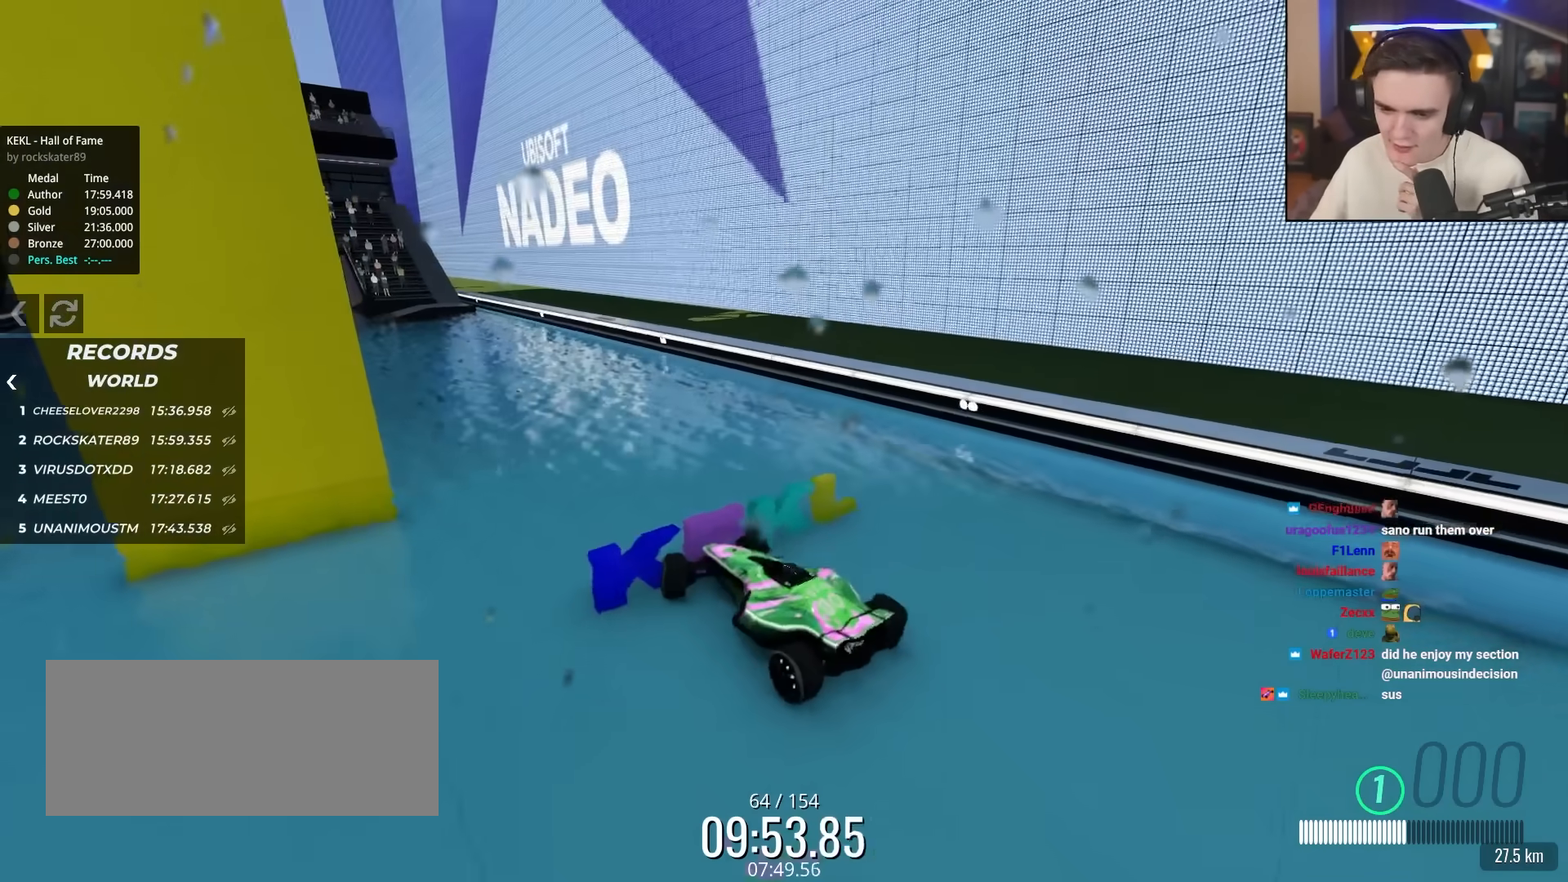
{"keys": ["up"], "events": [[83, "right", "up"]]}
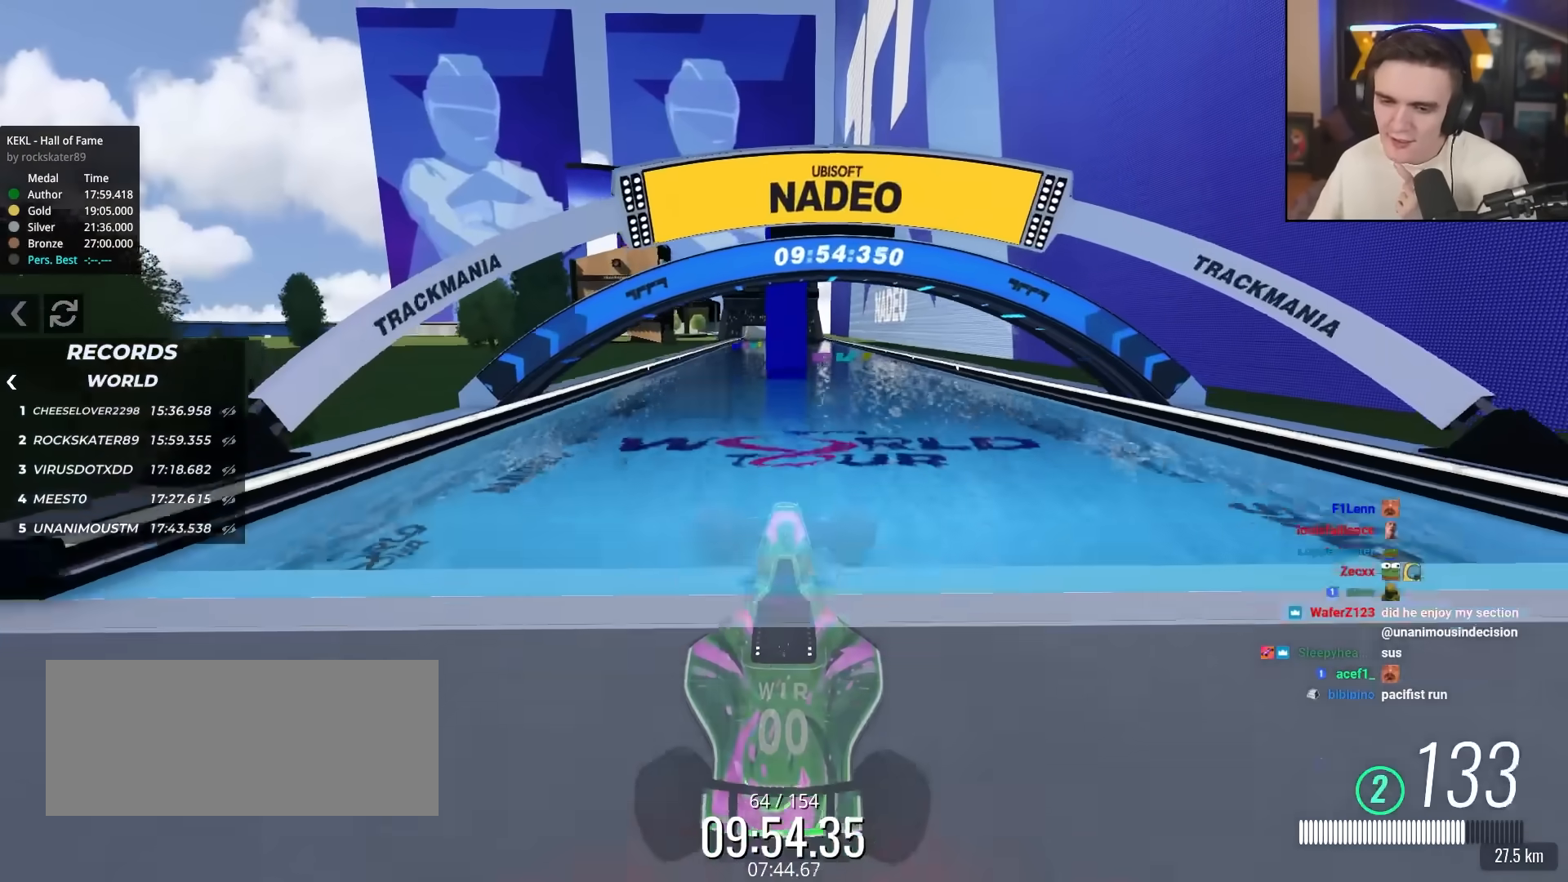
{"keys": ["right"], "events": [[233, "right", "down"], [333, "up", "up"]]}
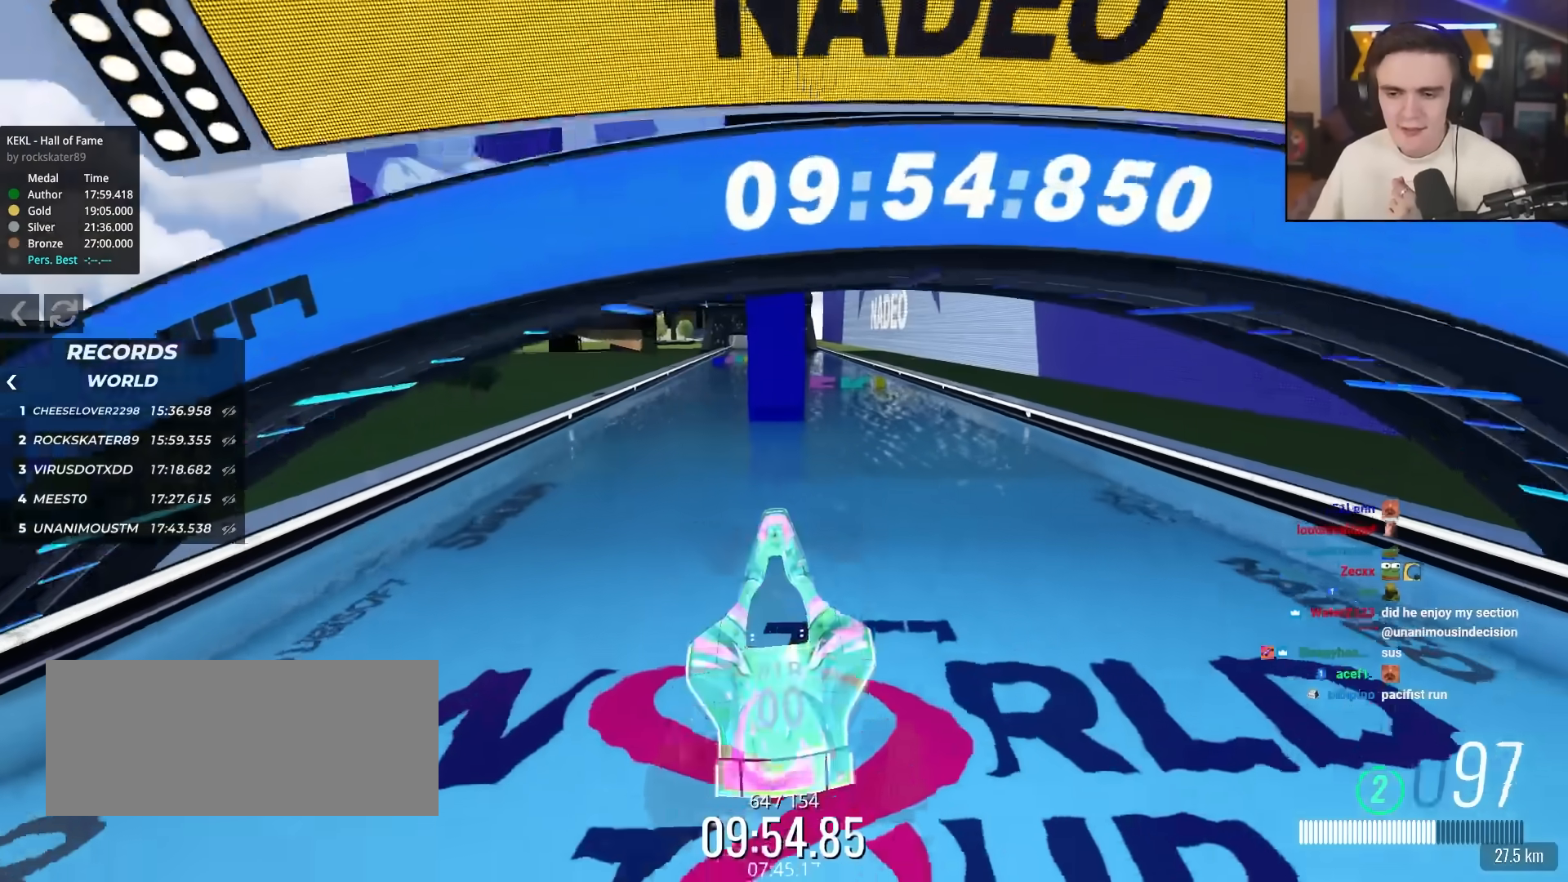
{"keys": ["right", "up"], "events": [[67, "right", "up"], [117, "down", "down"], [117, "left", "down"], [350, "down", "up"], [350, "left", "up"], [483, "right", "down"], [500, "up", "down"]]}
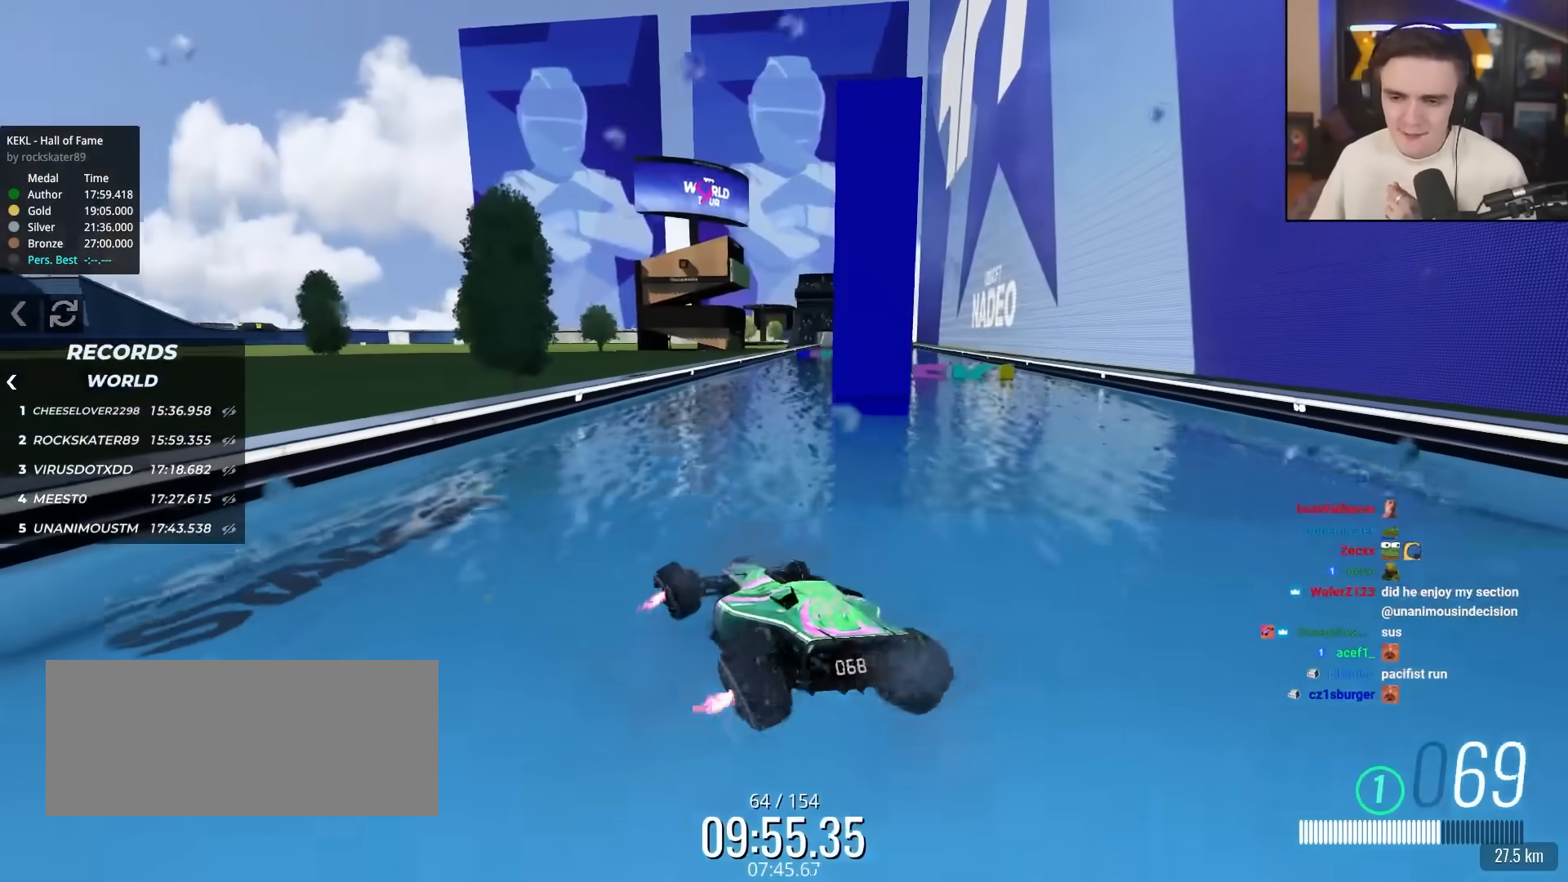
{"keys": ["right"], "events": [[317, "up", "up"]]}
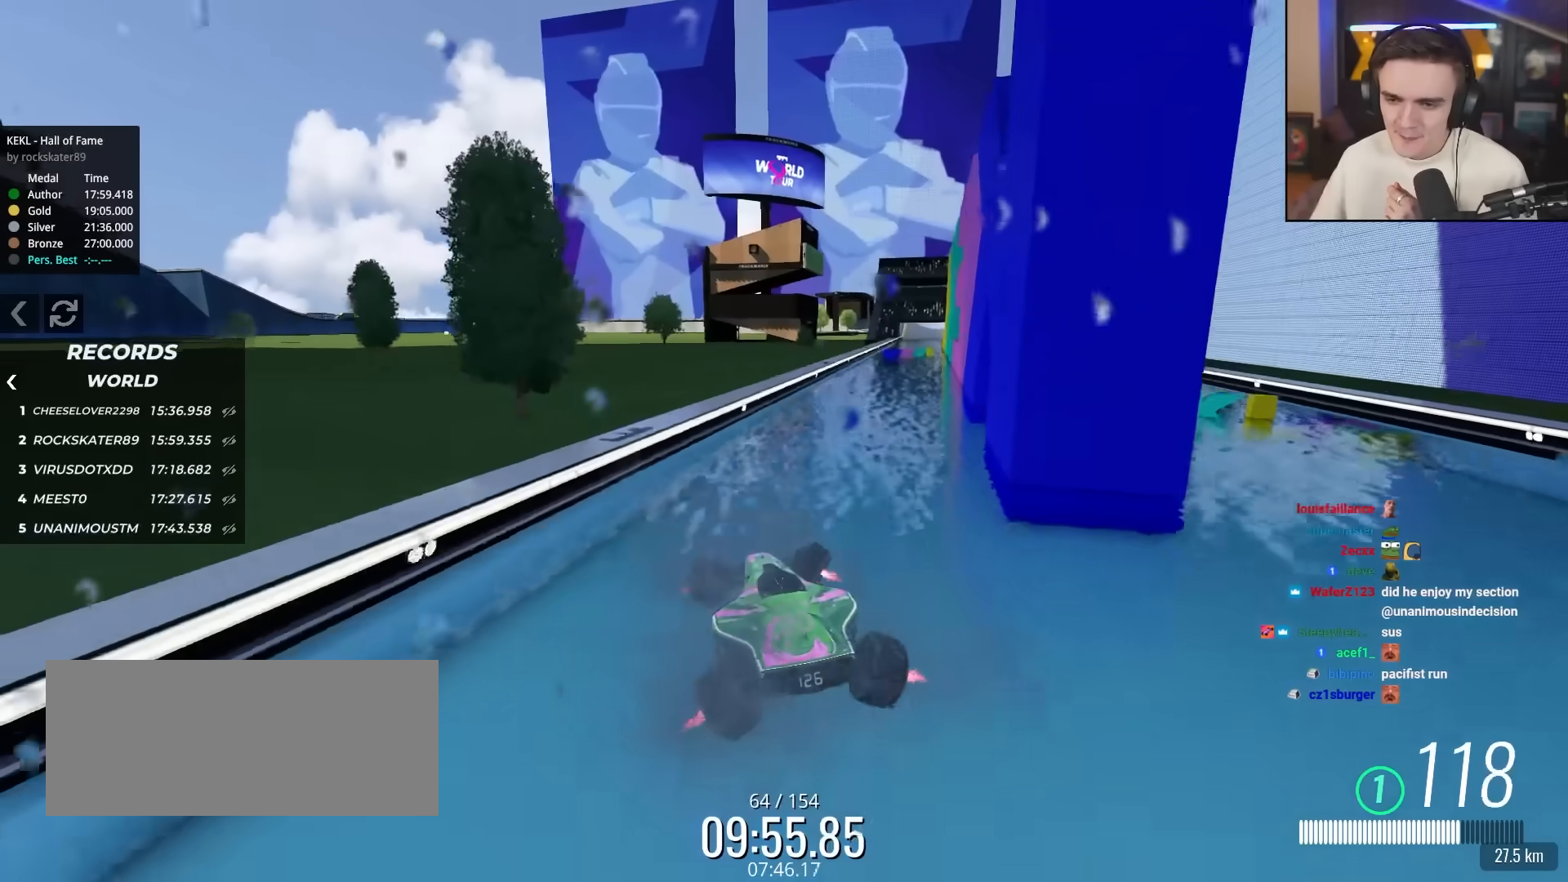
{"keys": [], "events": [[233, "right", "up"]]}
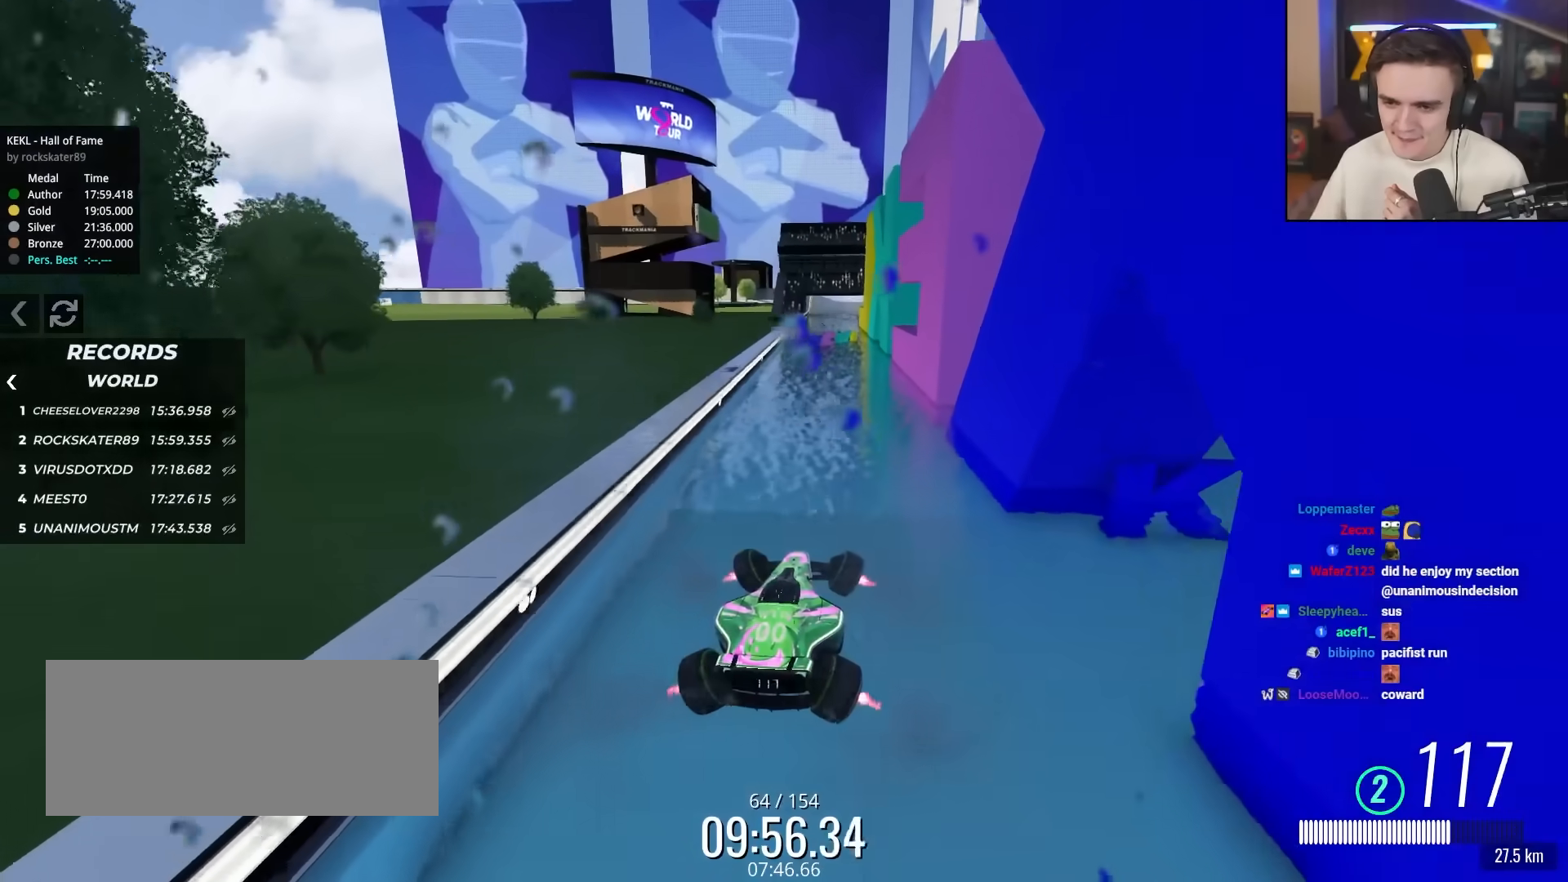
{"keys": [], "events": [[117, "left", "down"], [217, "left", "up"]]}
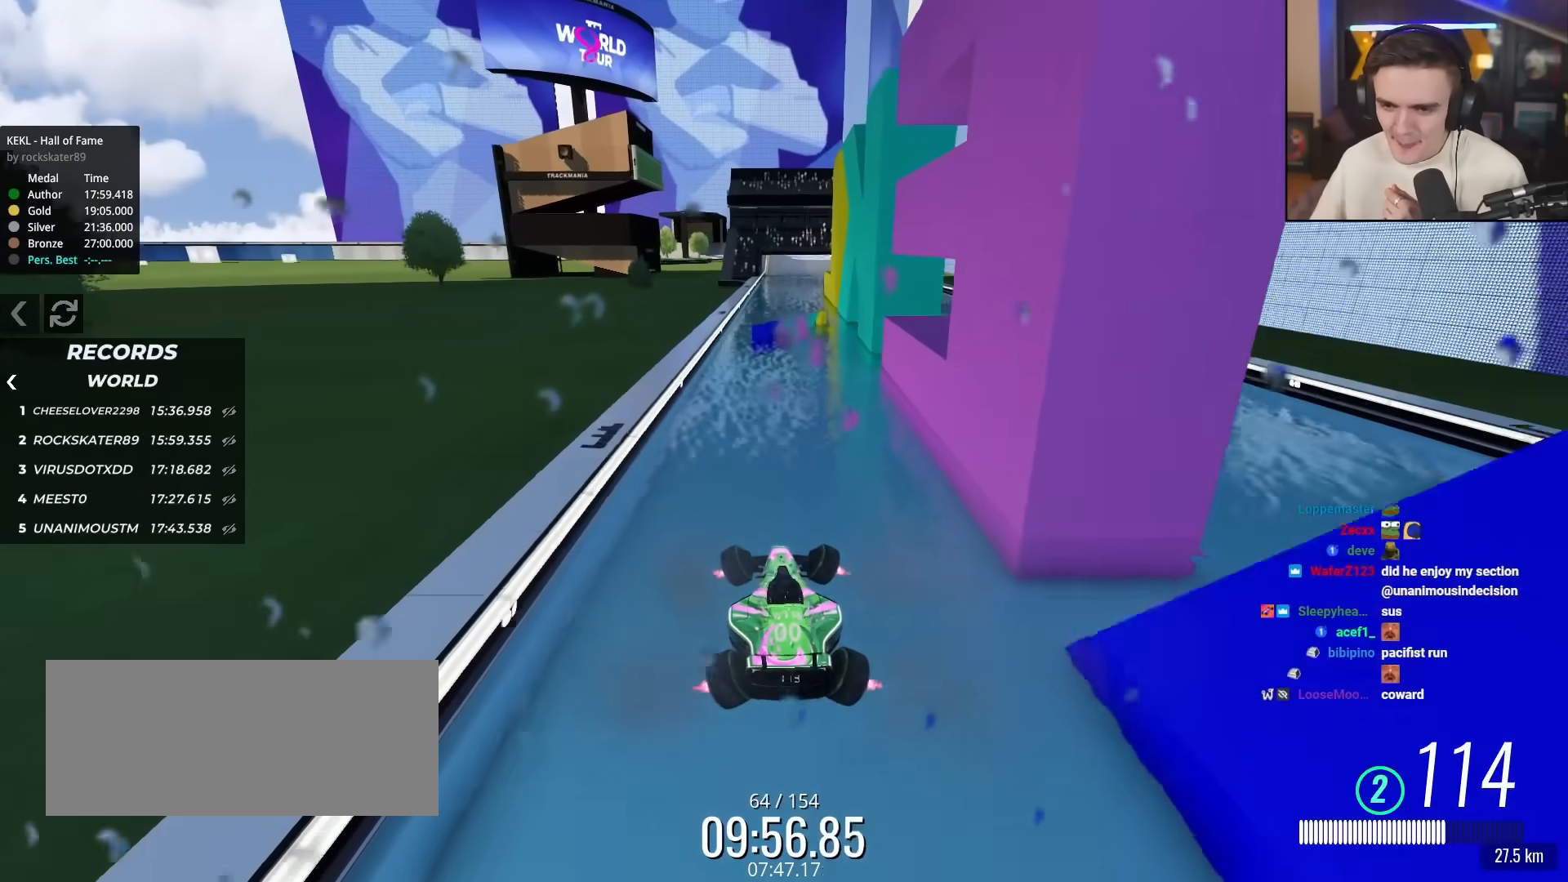
{"keys": ["down", "right"], "events": [[267, "down", "down"], [400, "right", "down"]]}
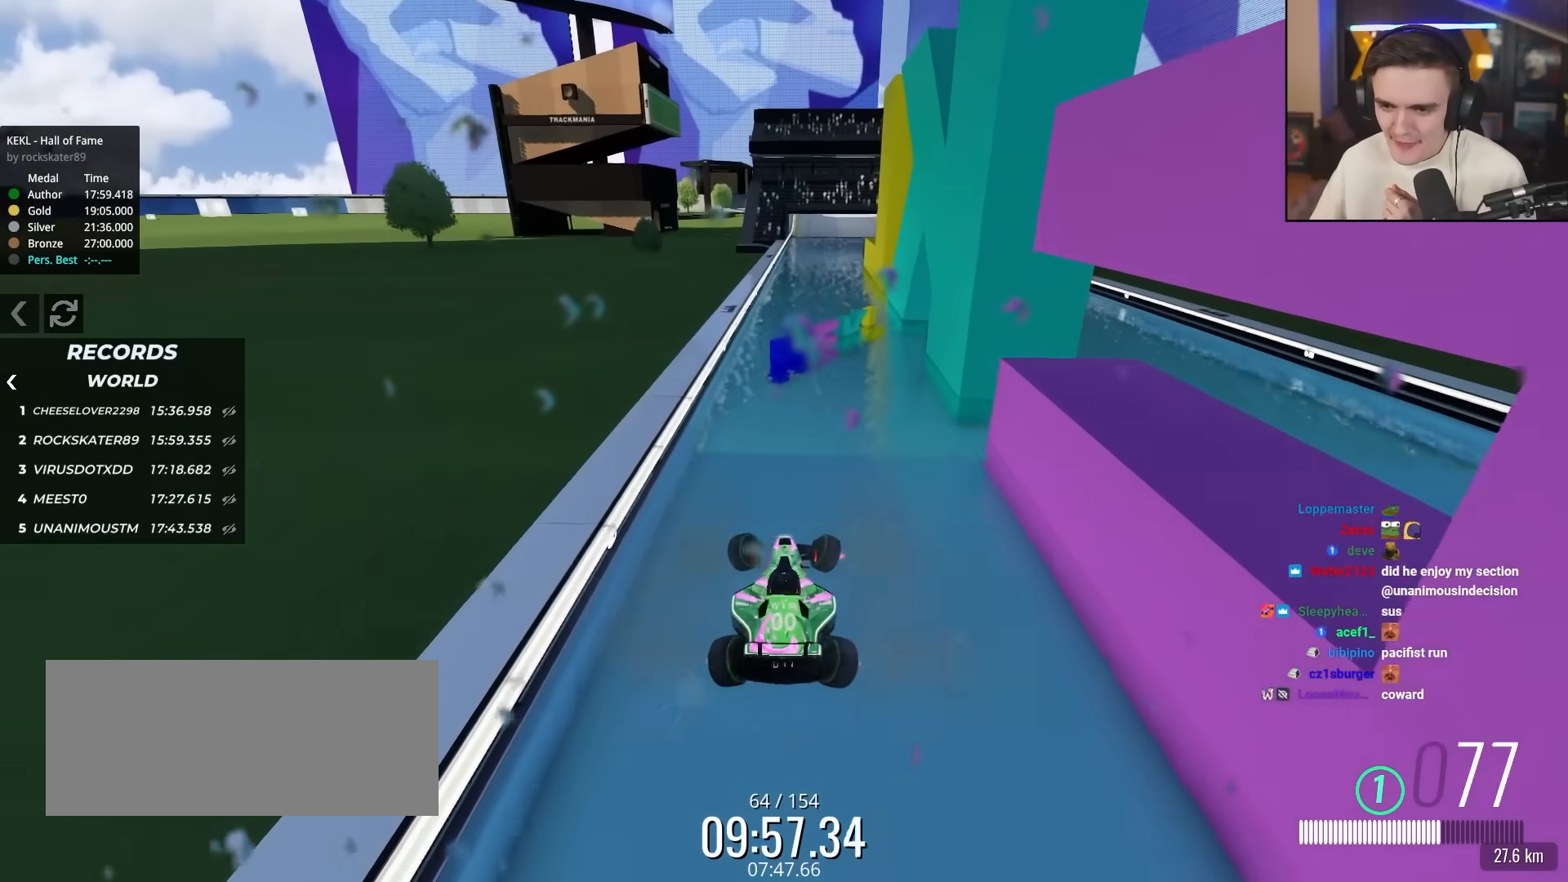
{"keys": ["right"], "events": [[283, "down", "up"], [417, "right", "up"], [467, "right", "down"]]}
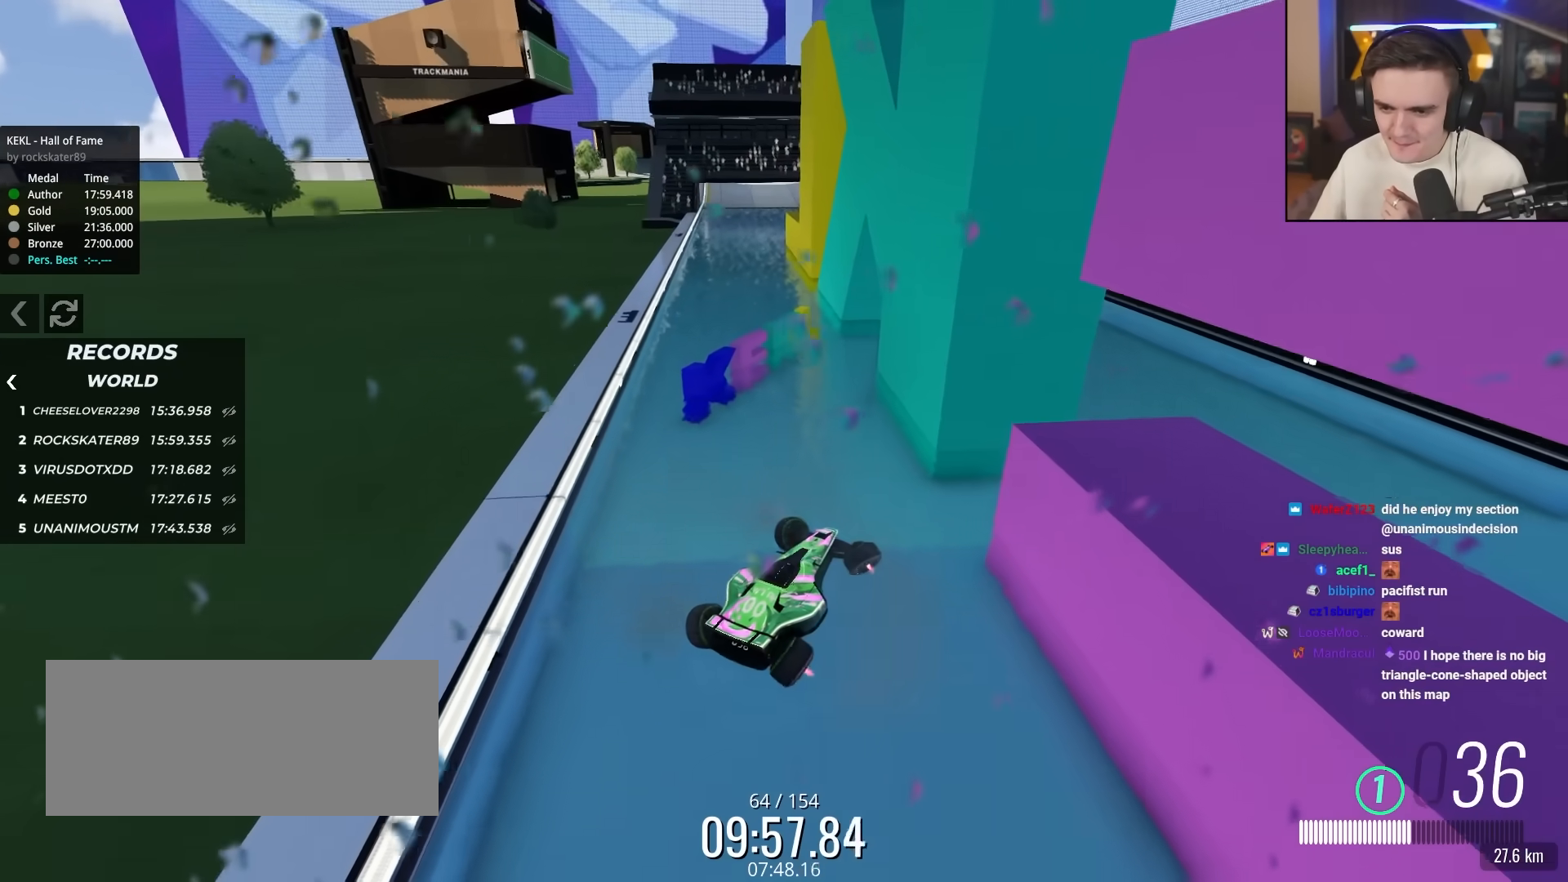
{"keys": ["right", "up"], "events": [[300, "up", "down"]]}
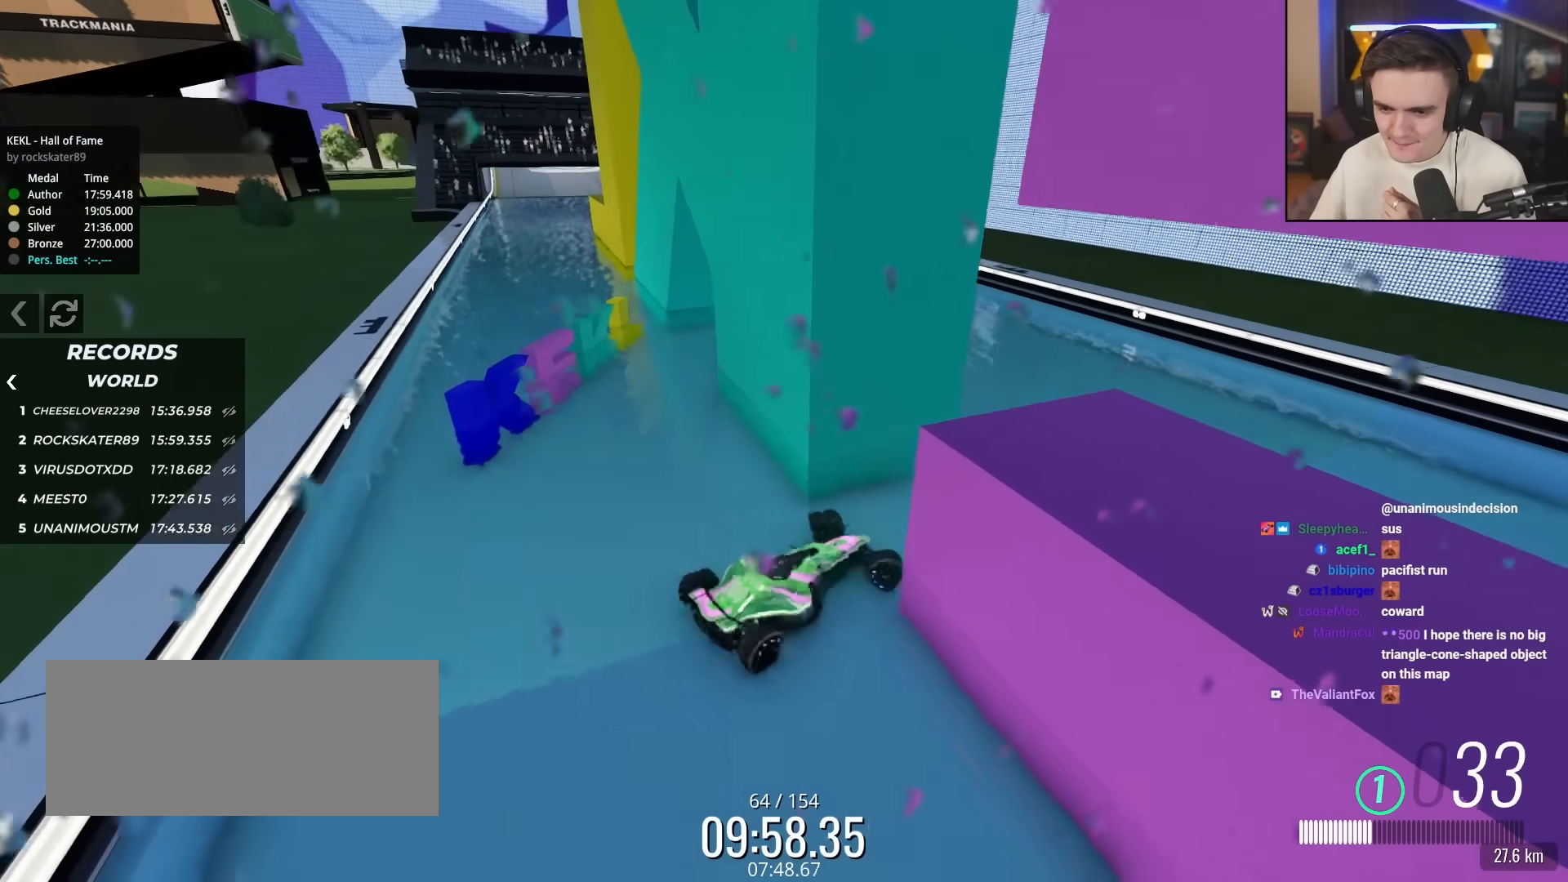
{"keys": ["left", "up"], "events": [[83, "right", "up"], [317, "left", "down"]]}
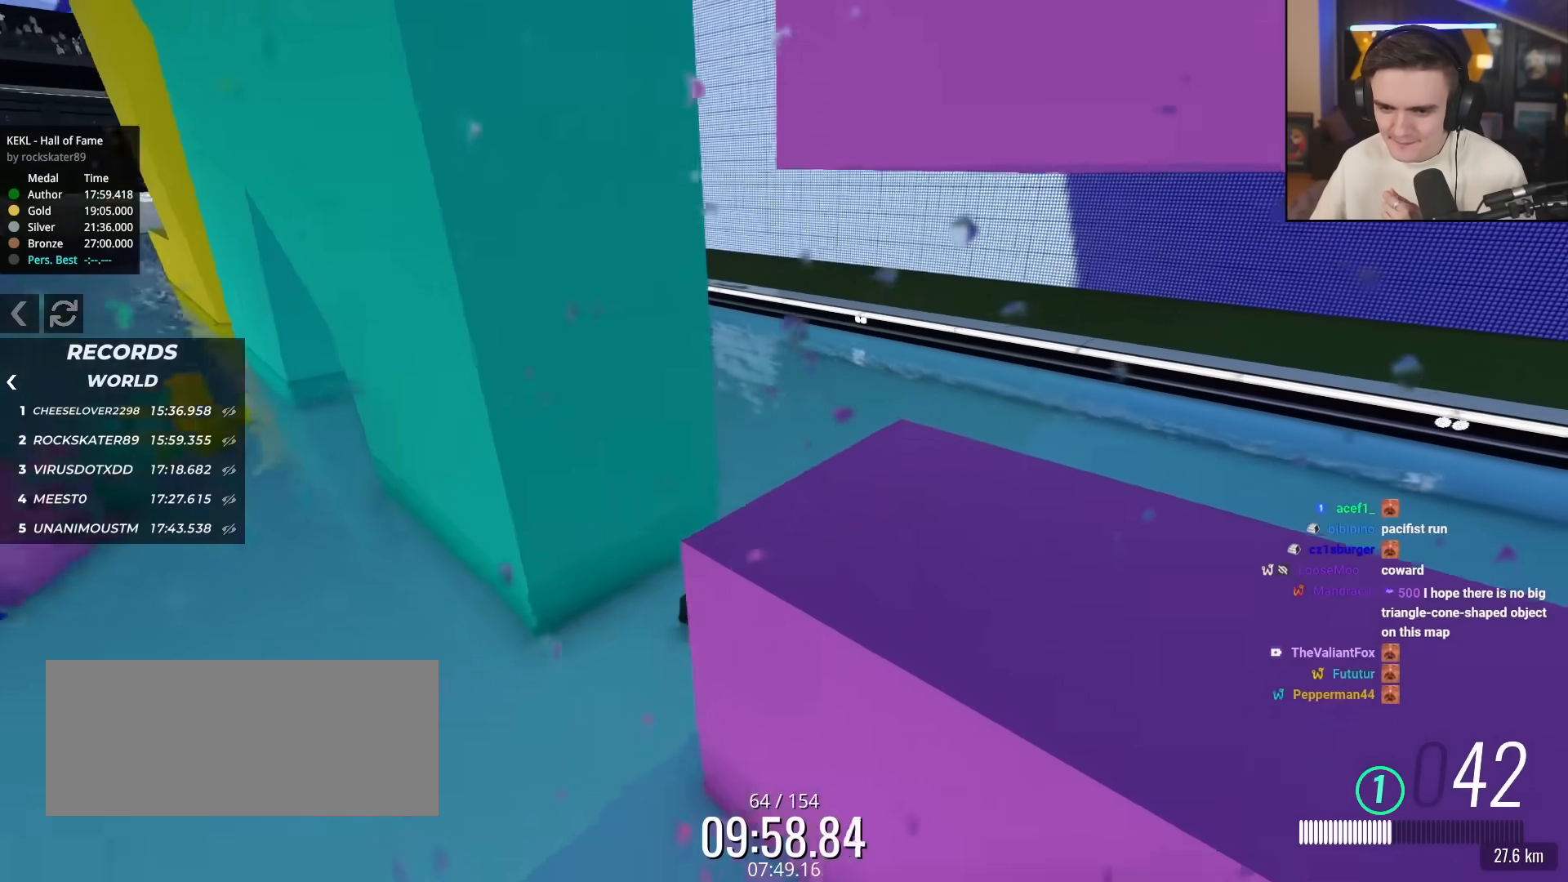
{"keys": ["left", "up"], "events": []}
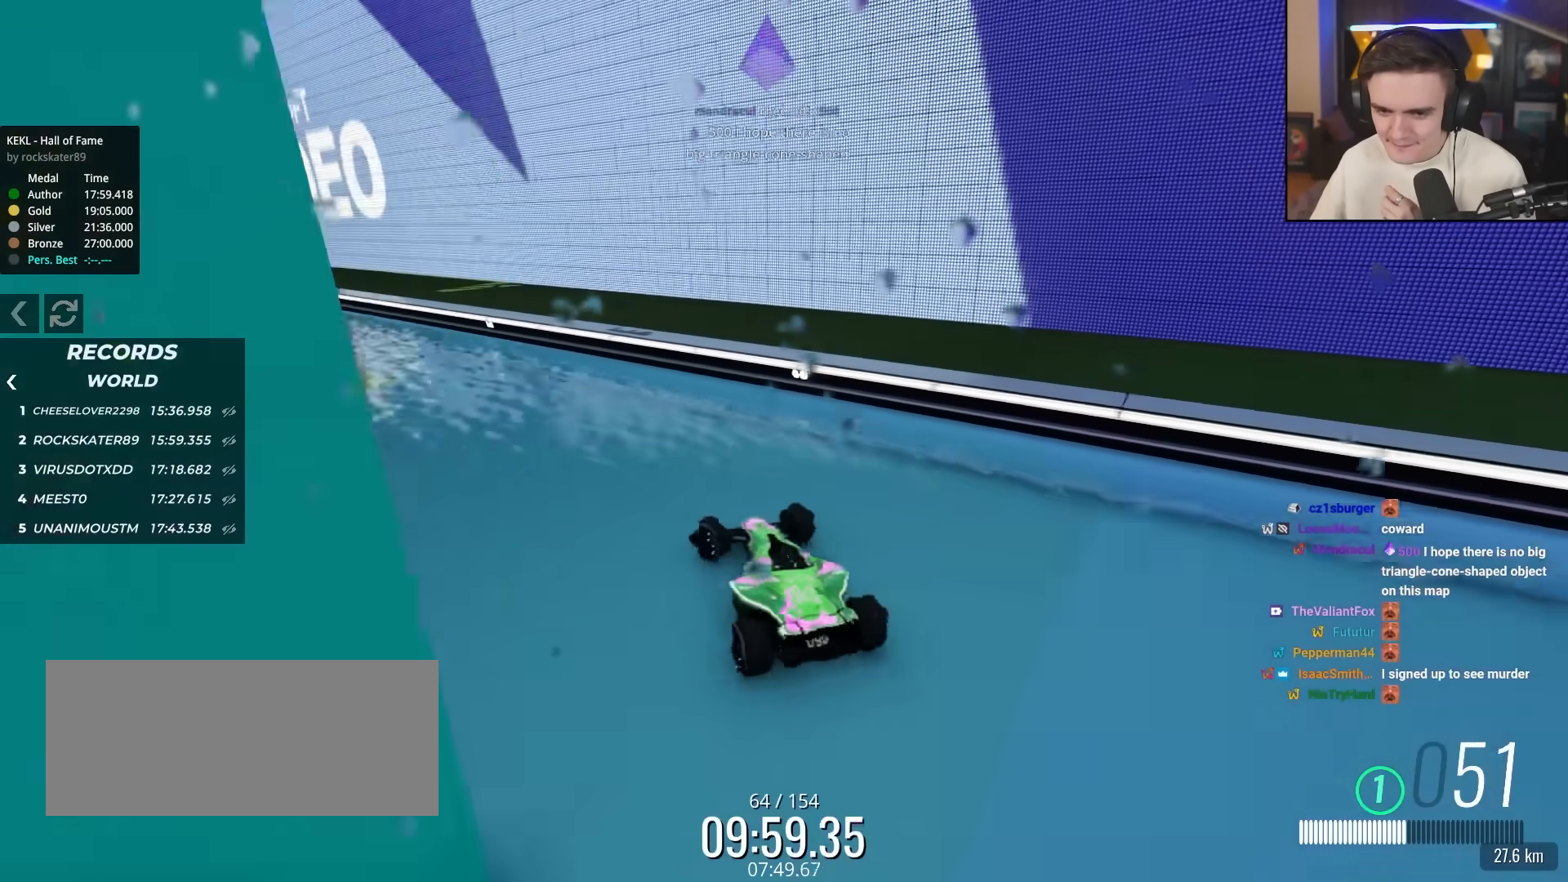
{"keys": ["up"], "events": [[67, "left", "up"], [250, "left", "down"], [433, "left", "up"]]}
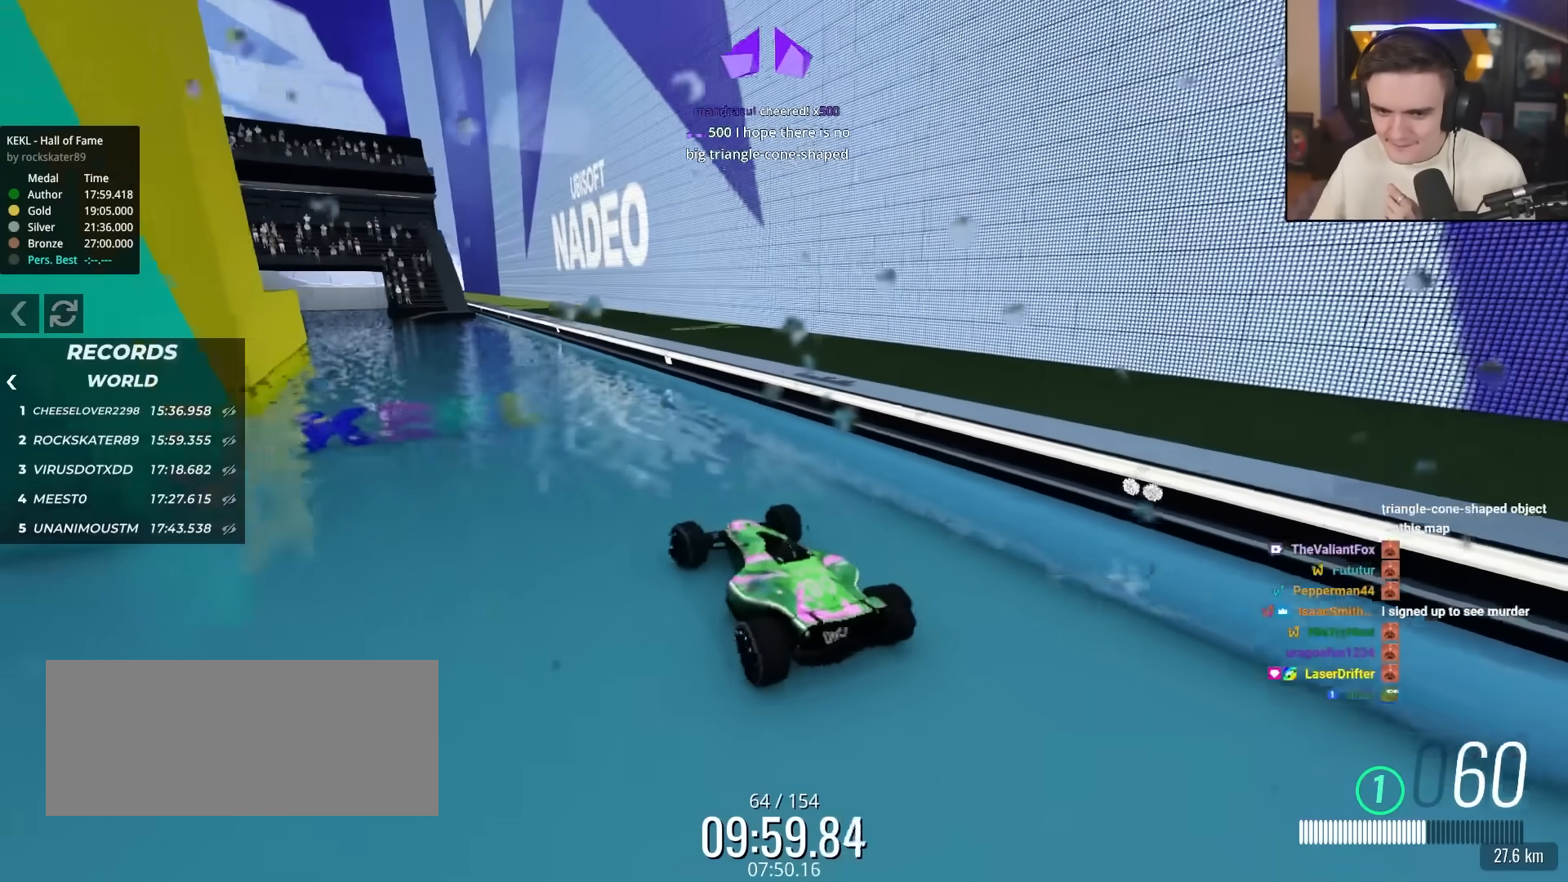
{"keys": ["up"], "events": []}
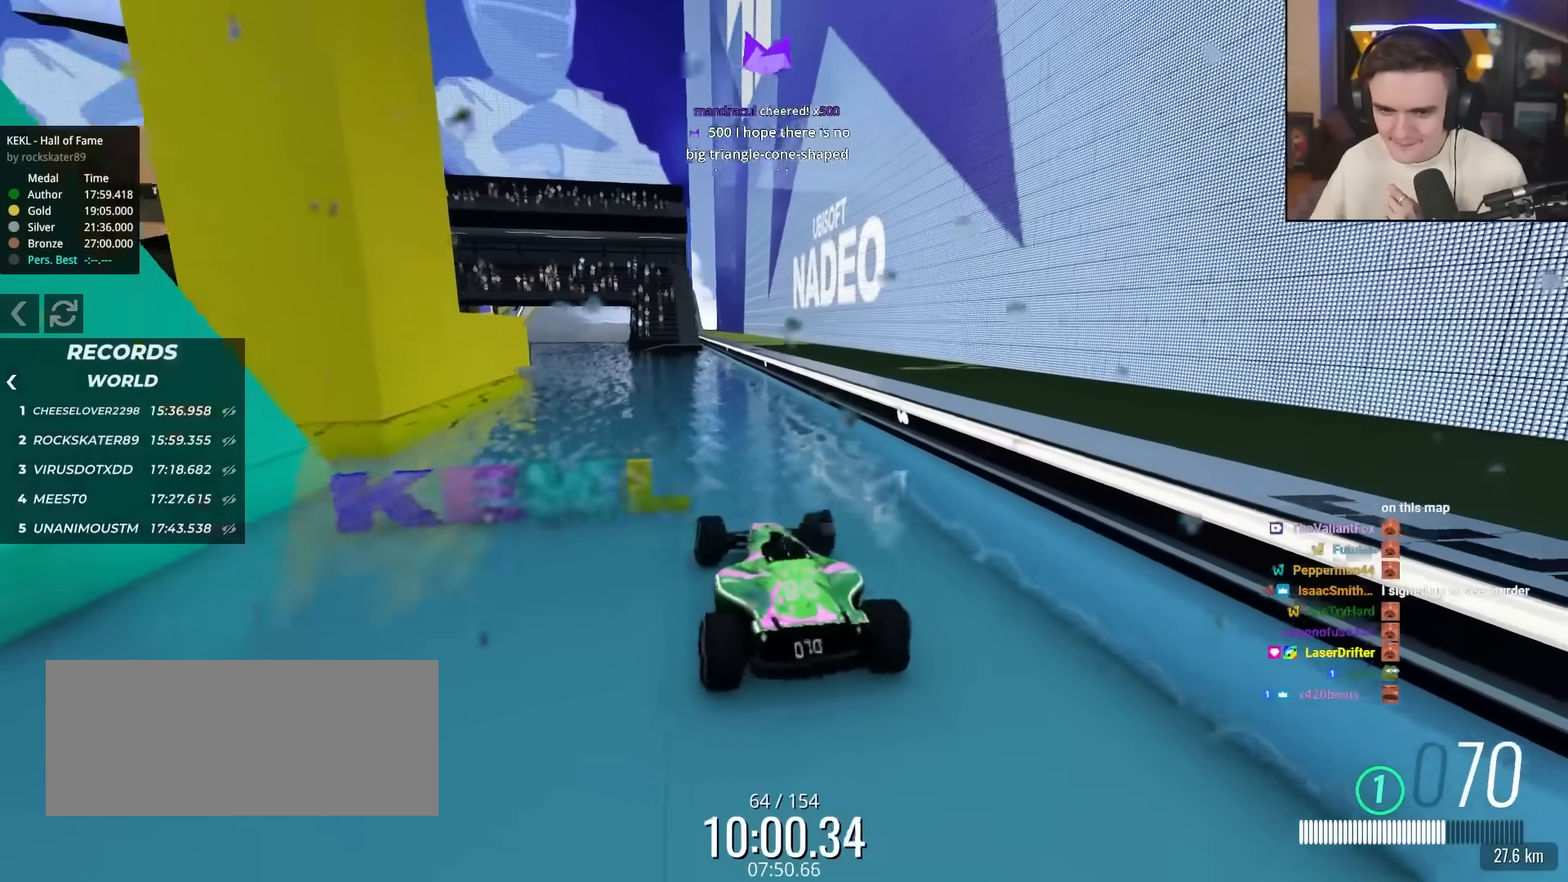
{"keys": ["up"], "events": [[50, "right", "down"], [150, "right", "up"], [233, "left", "down"], [467, "left", "up"]]}
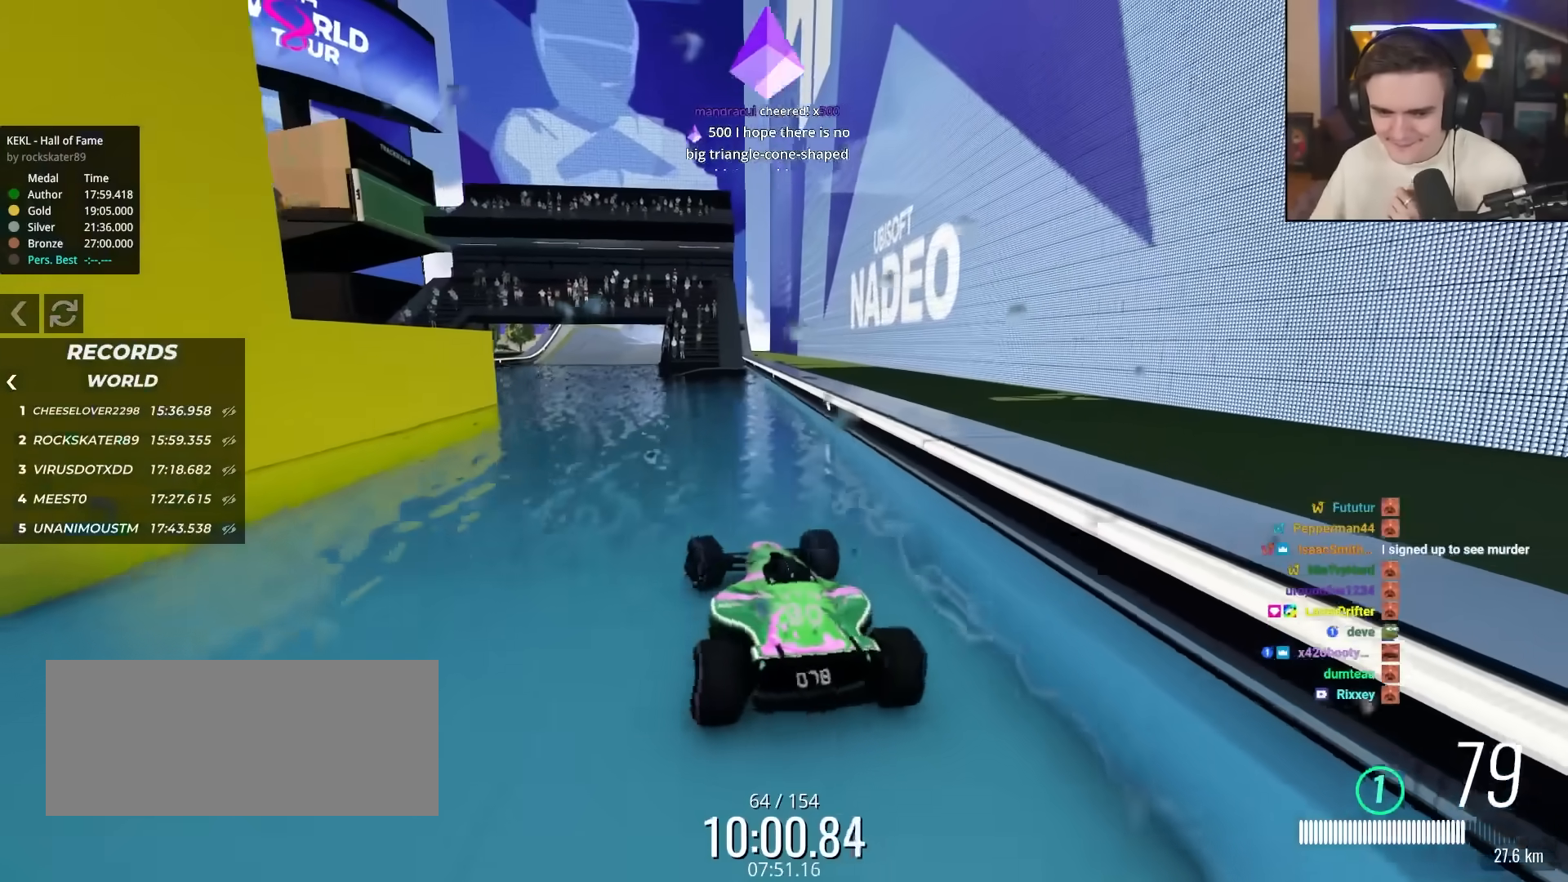
{"keys": ["up"], "events": []}
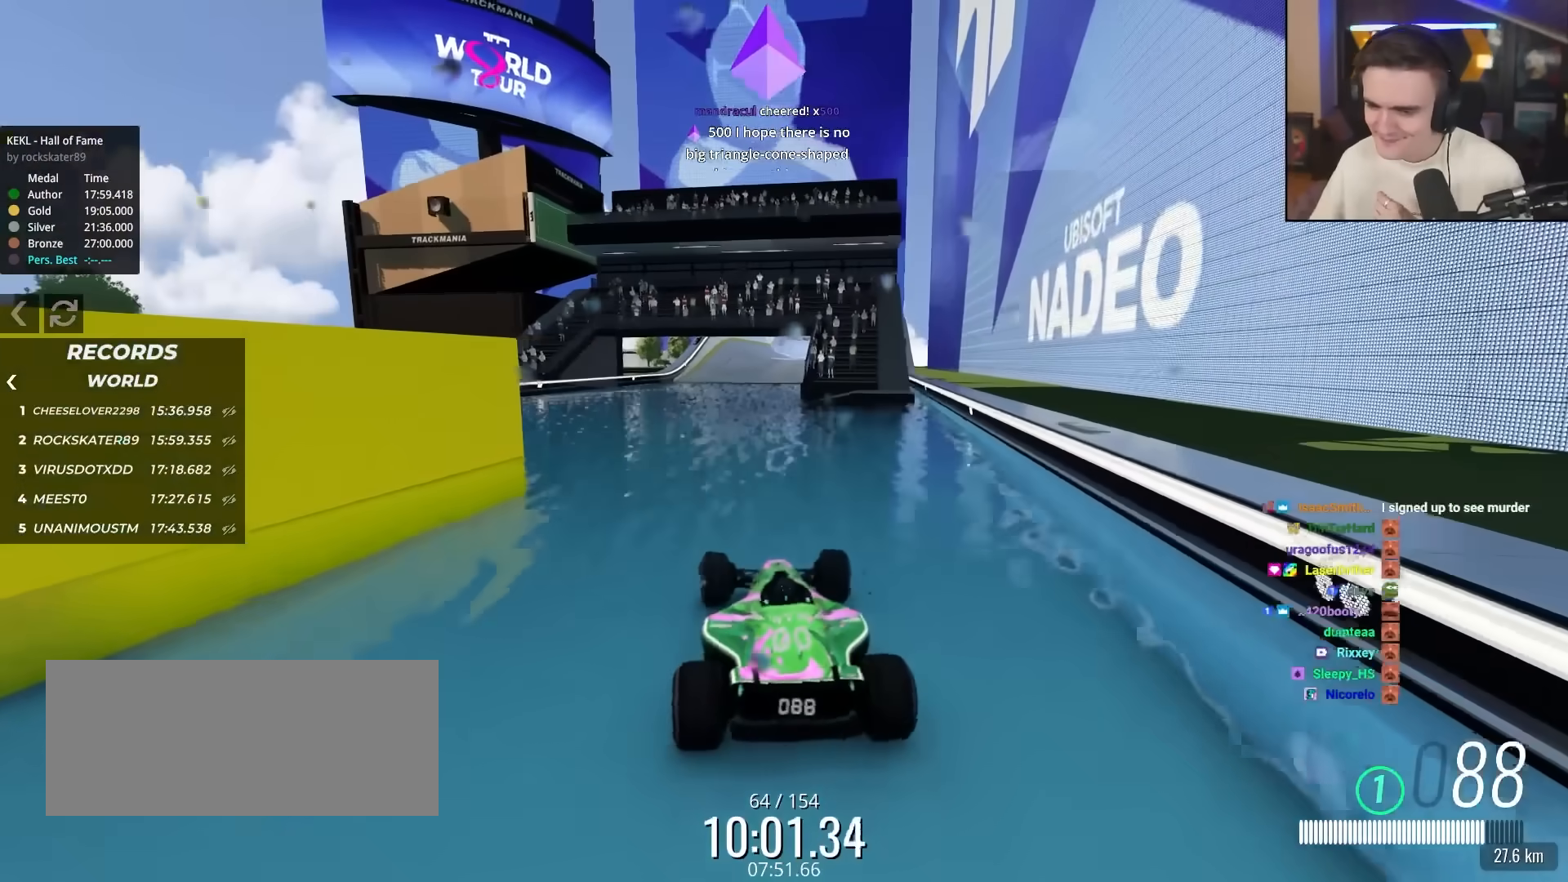
{"keys": ["up"], "events": [[183, "left", "down"], [217, "left", "up"]]}
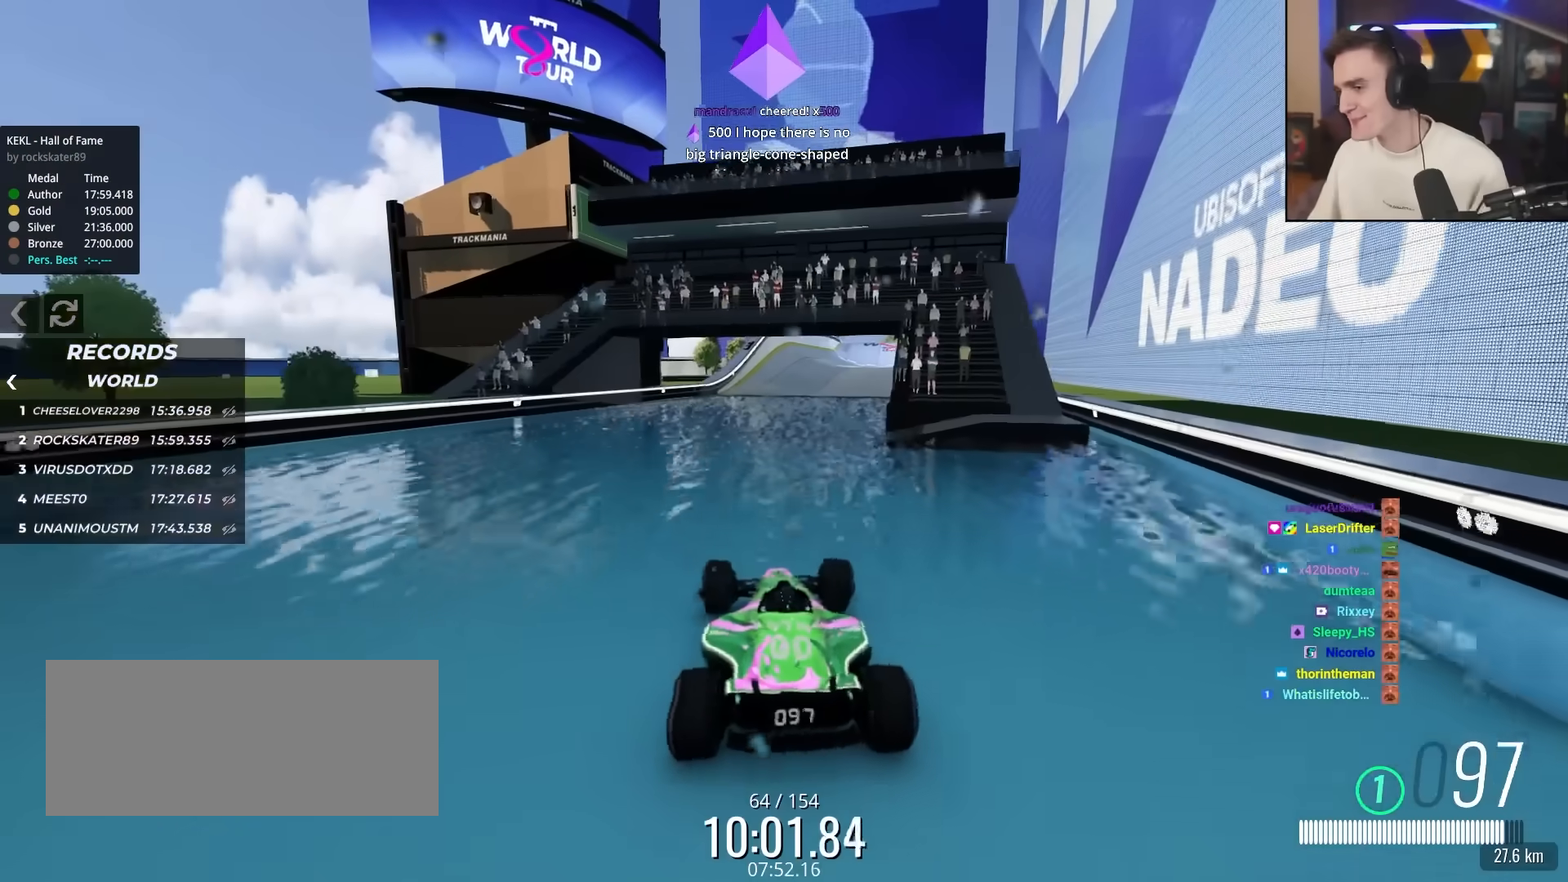
{"keys": ["up"], "events": []}
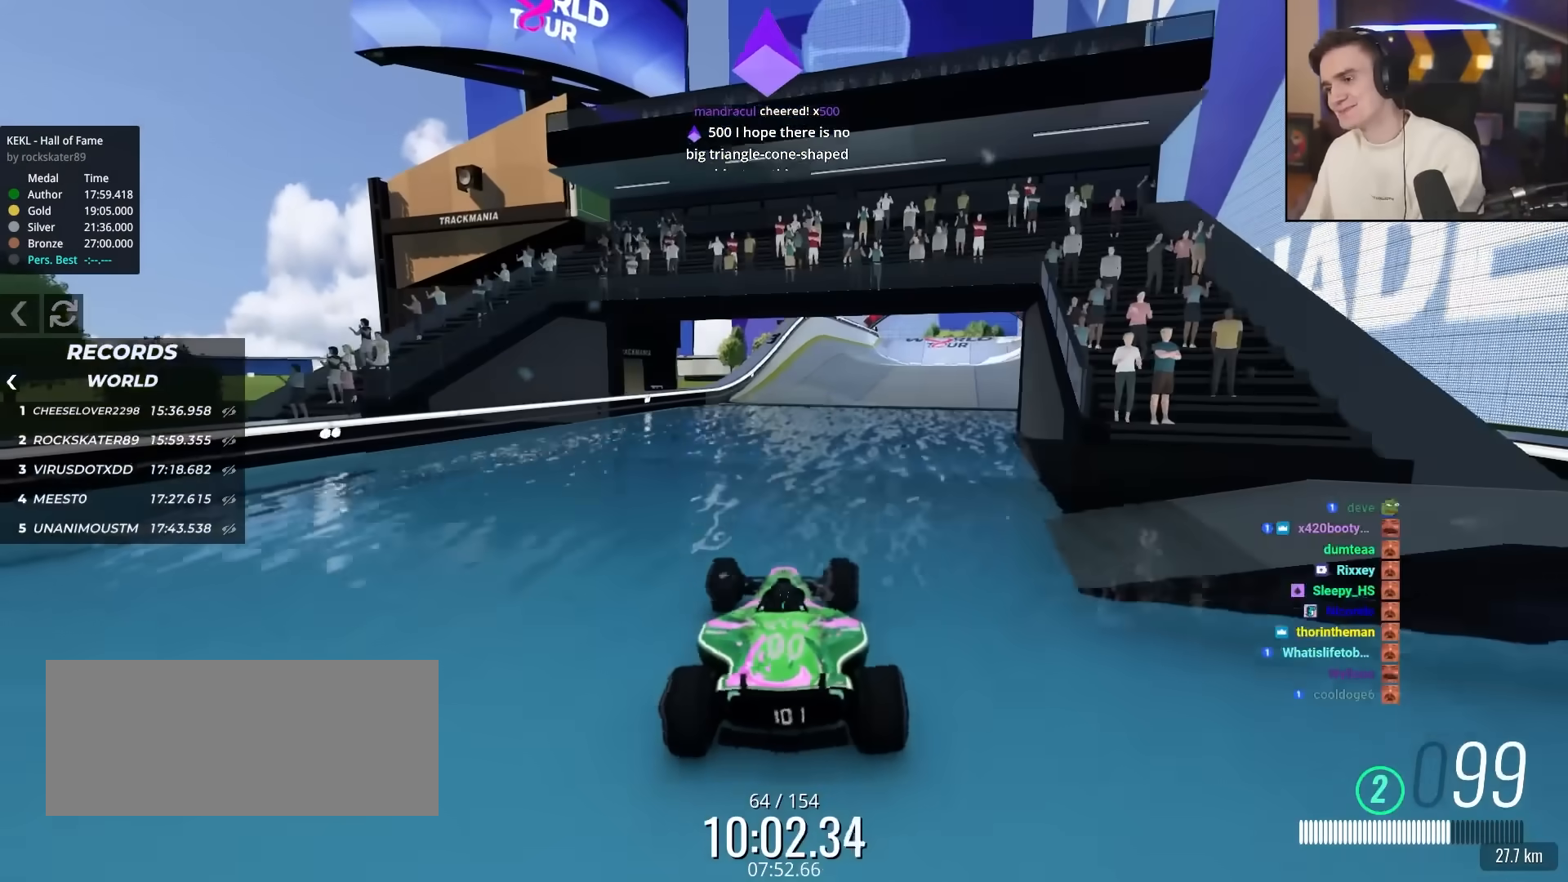
{"keys": ["up"], "events": [[17, "right", "down"], [117, "right", "up"]]}
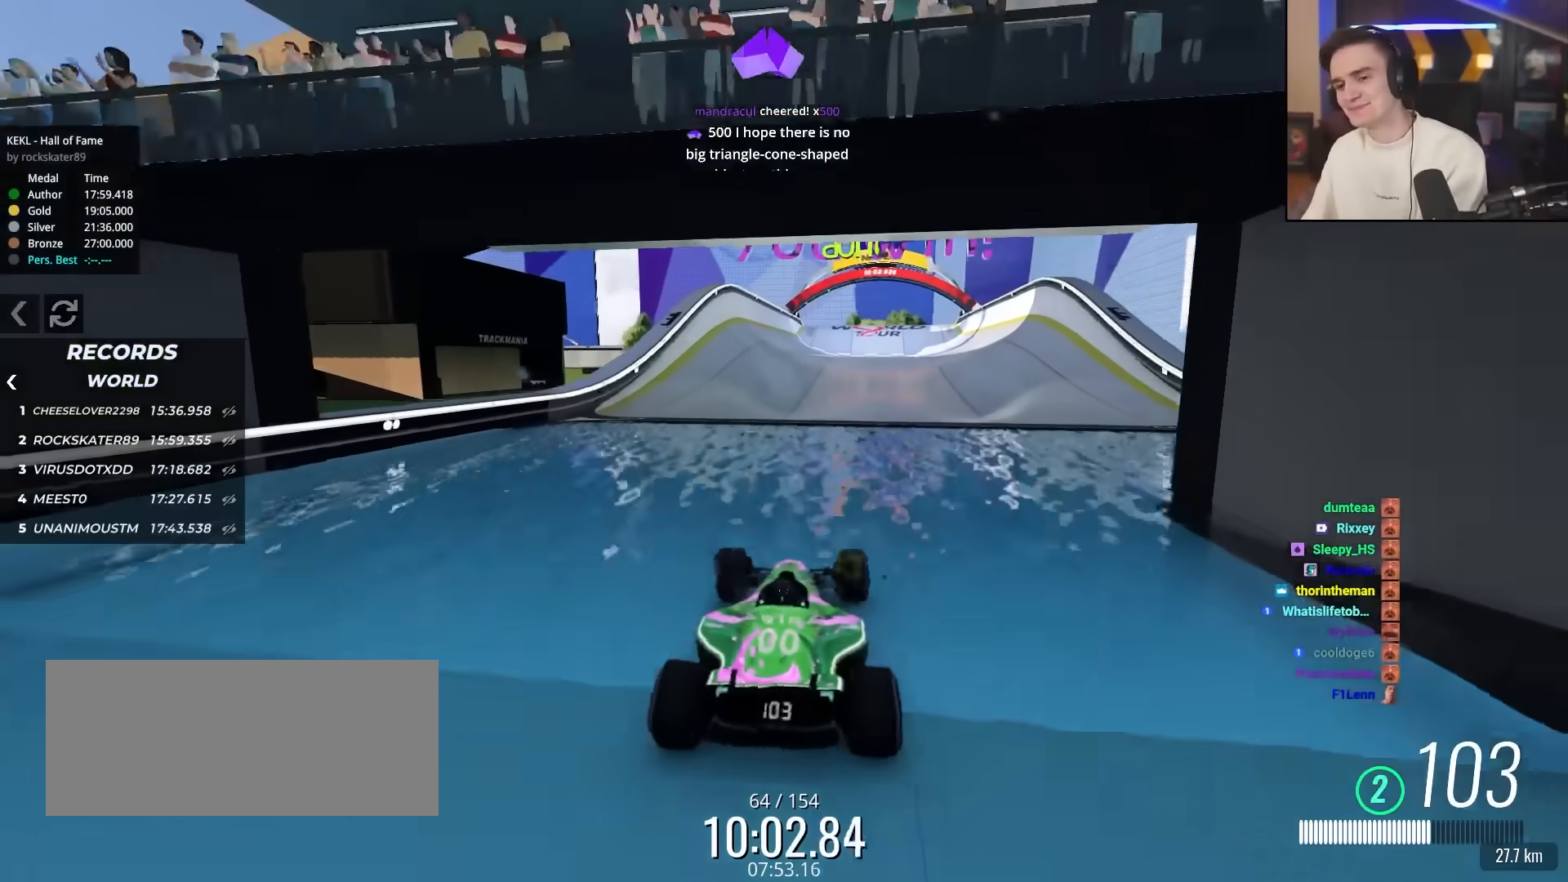
{"keys": ["up"], "events": [[417, "right", "down"], [500, "right", "up"]]}
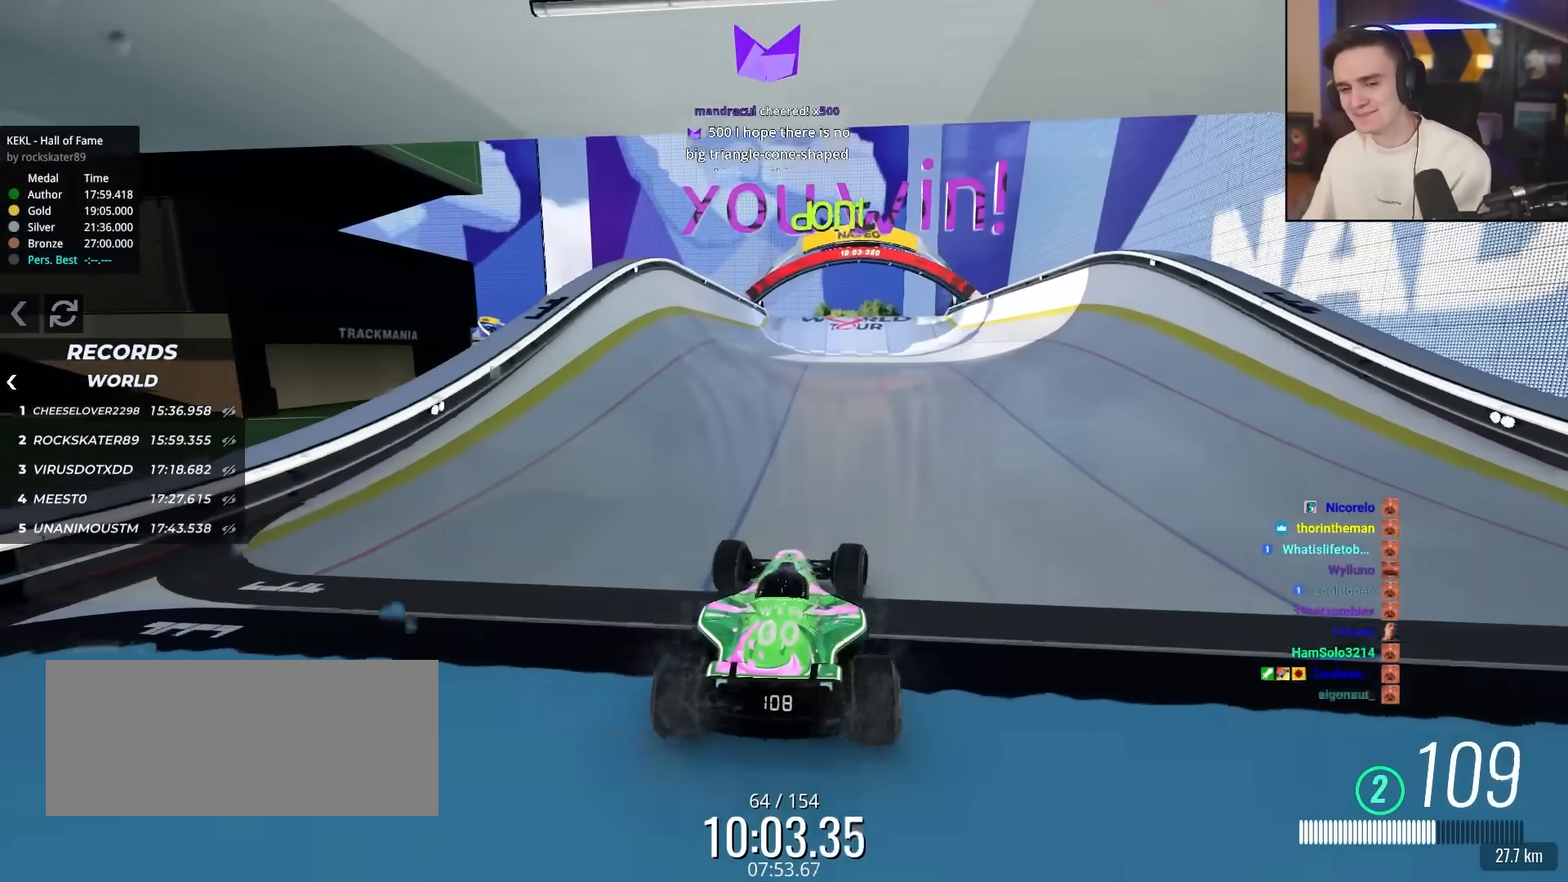
{"keys": ["down", "left"], "events": [[200, "up", "up"], [333, "down", "down"], [333, "left", "down"]]}
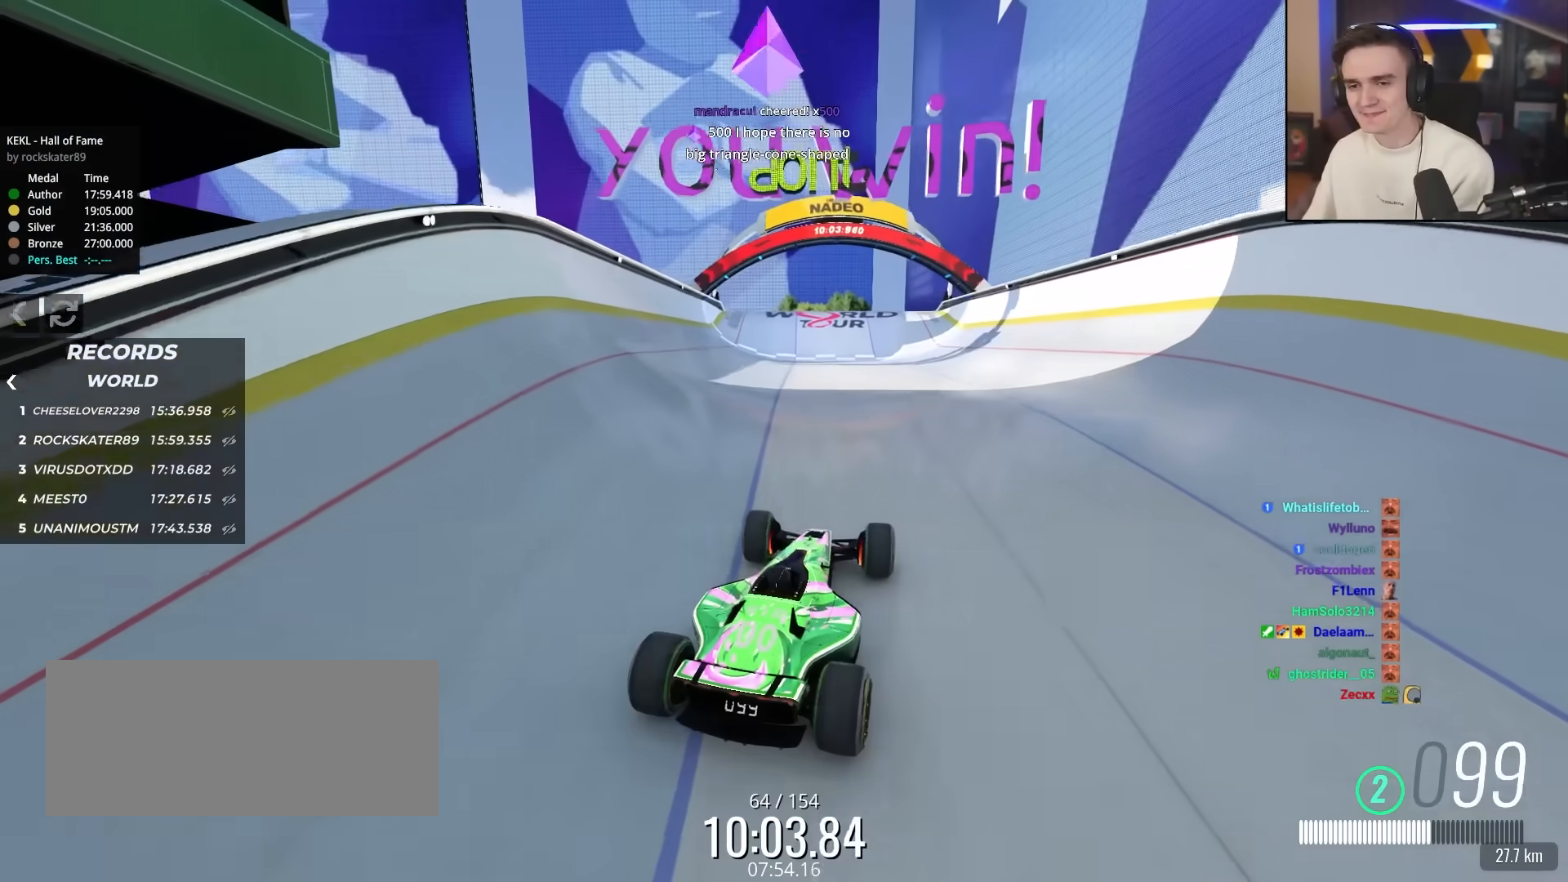
{"keys": ["down"], "events": [[17, "left", "up"]]}
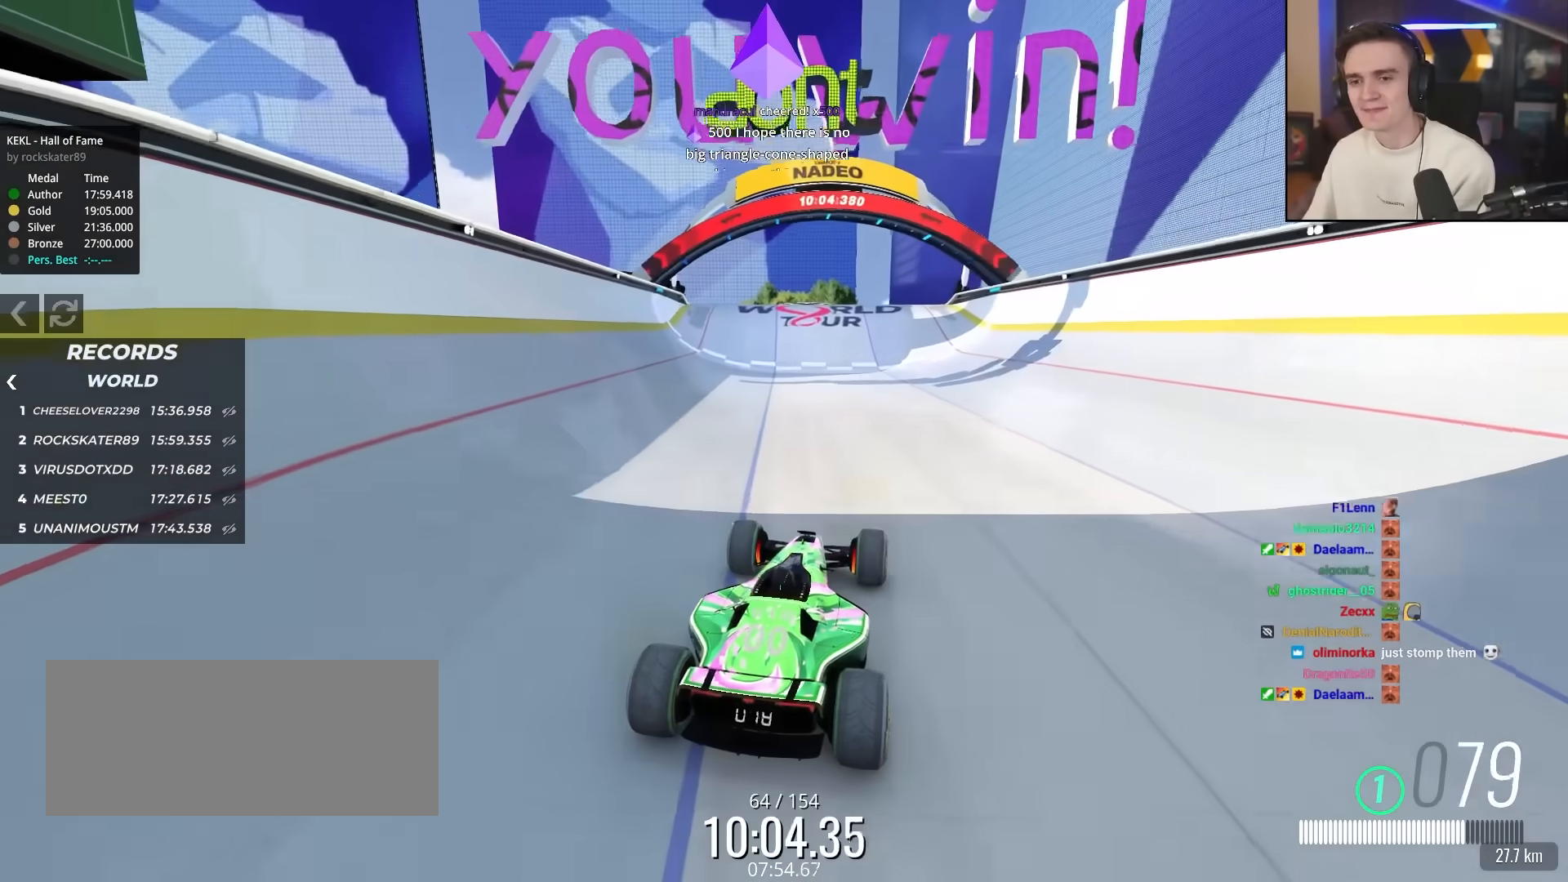
{"keys": ["down"], "events": []}